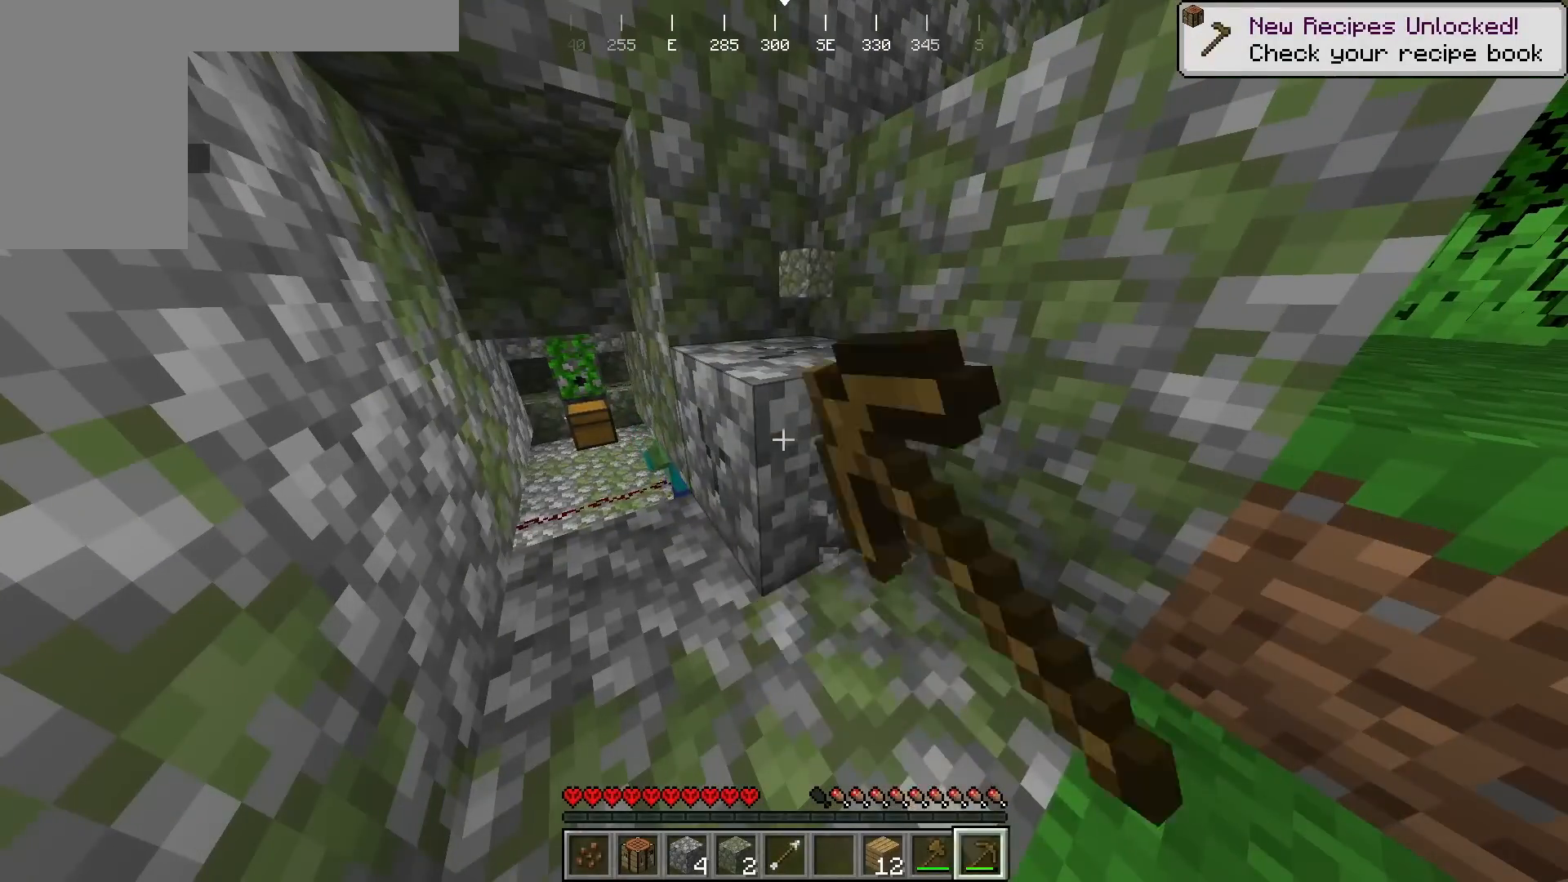
Gameplay with keyboard and mouse; each line is a JSON object with the keys and mouse buttons held at the frame after it. "events" lists presses ("down") and releases ("up") of "a", "d", "s", "w", "mouse_left" and "mouse_right" between this image and that frame as [ms after this image, input, new state], when the widget could be followed in between. "mouse_left", "mouse_right" = the "left", "right" buttons of the "mouse" list. No other keys are recorded. Fast repeated clicks can show as one long hold. Mouse movement is not recorded.
{"keys": [], "mouse": ["left"], "events": []}
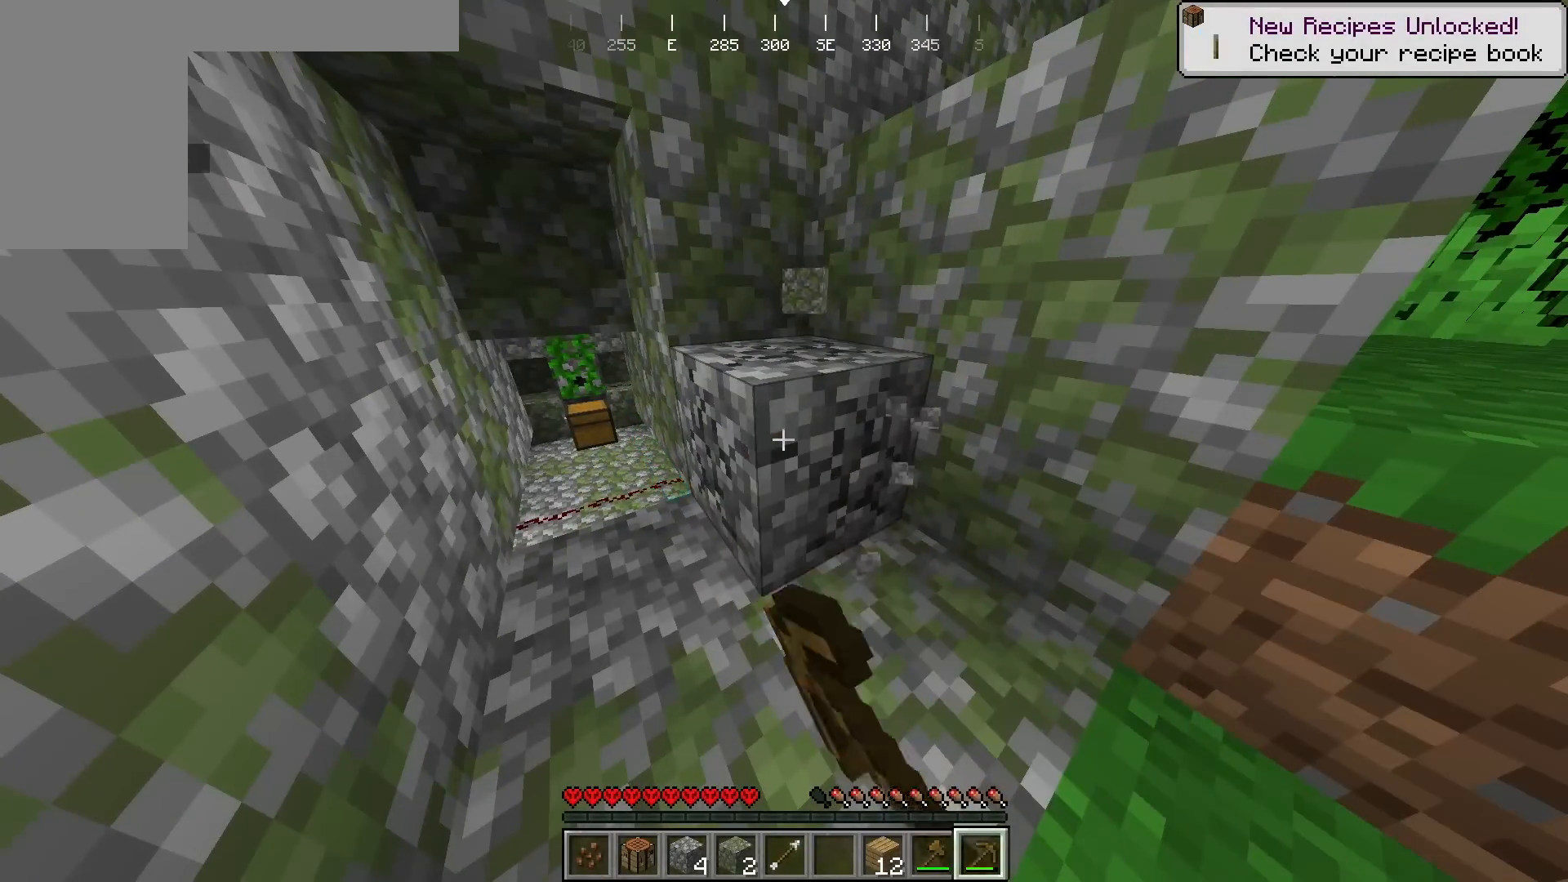
{"keys": ["w"], "mouse": ["left"], "events": [[367, "w", "down"]]}
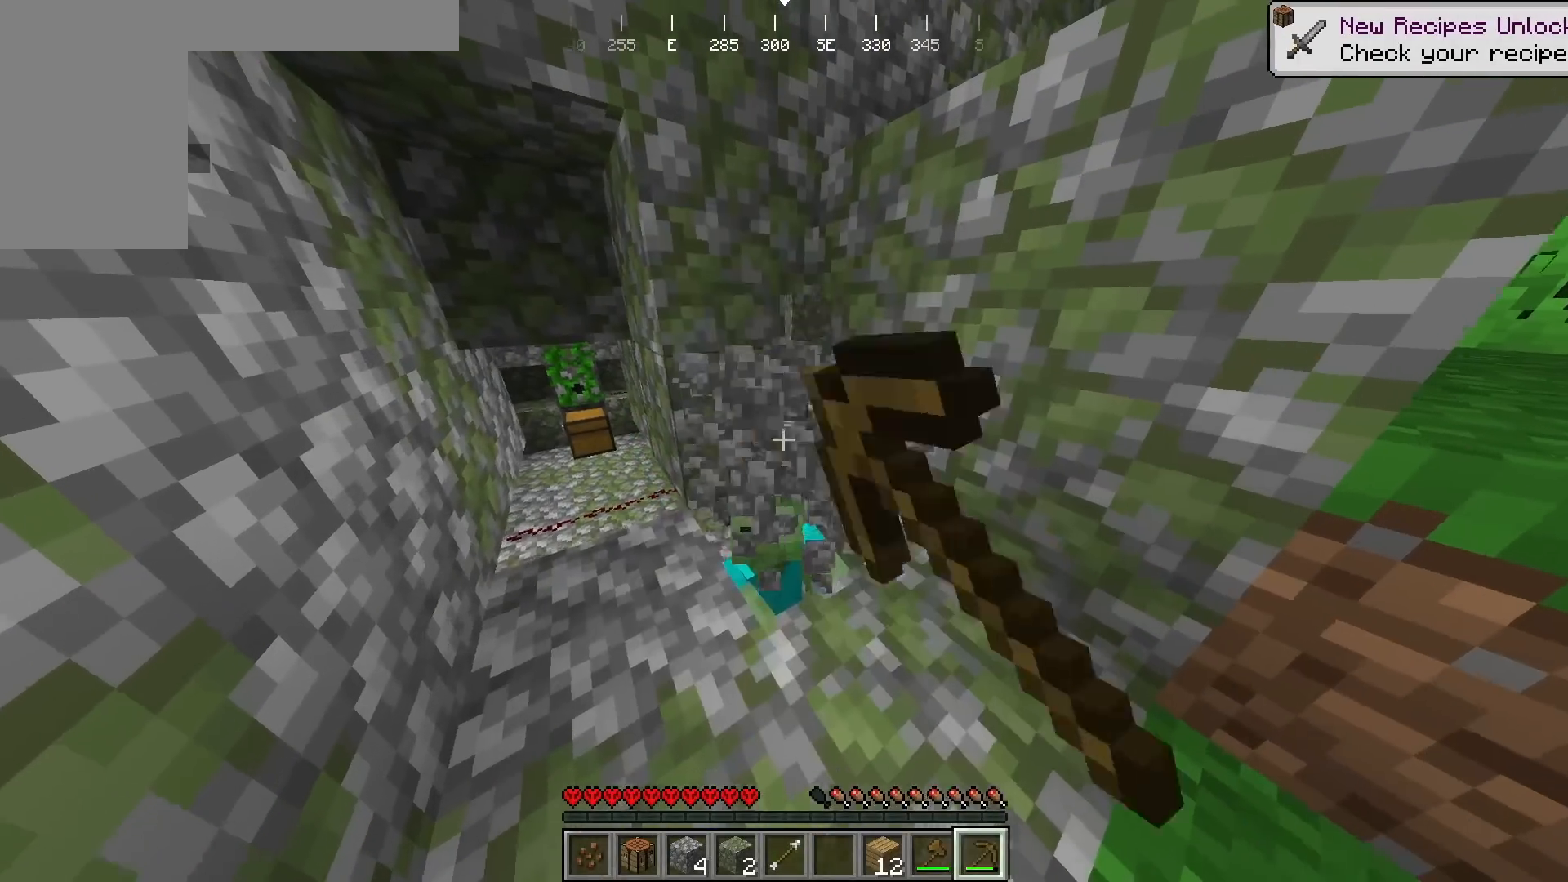
{"keys": [], "mouse": ["left"], "events": [[17, "d", "down"], [233, "w", "up"], [317, "d", "up"]]}
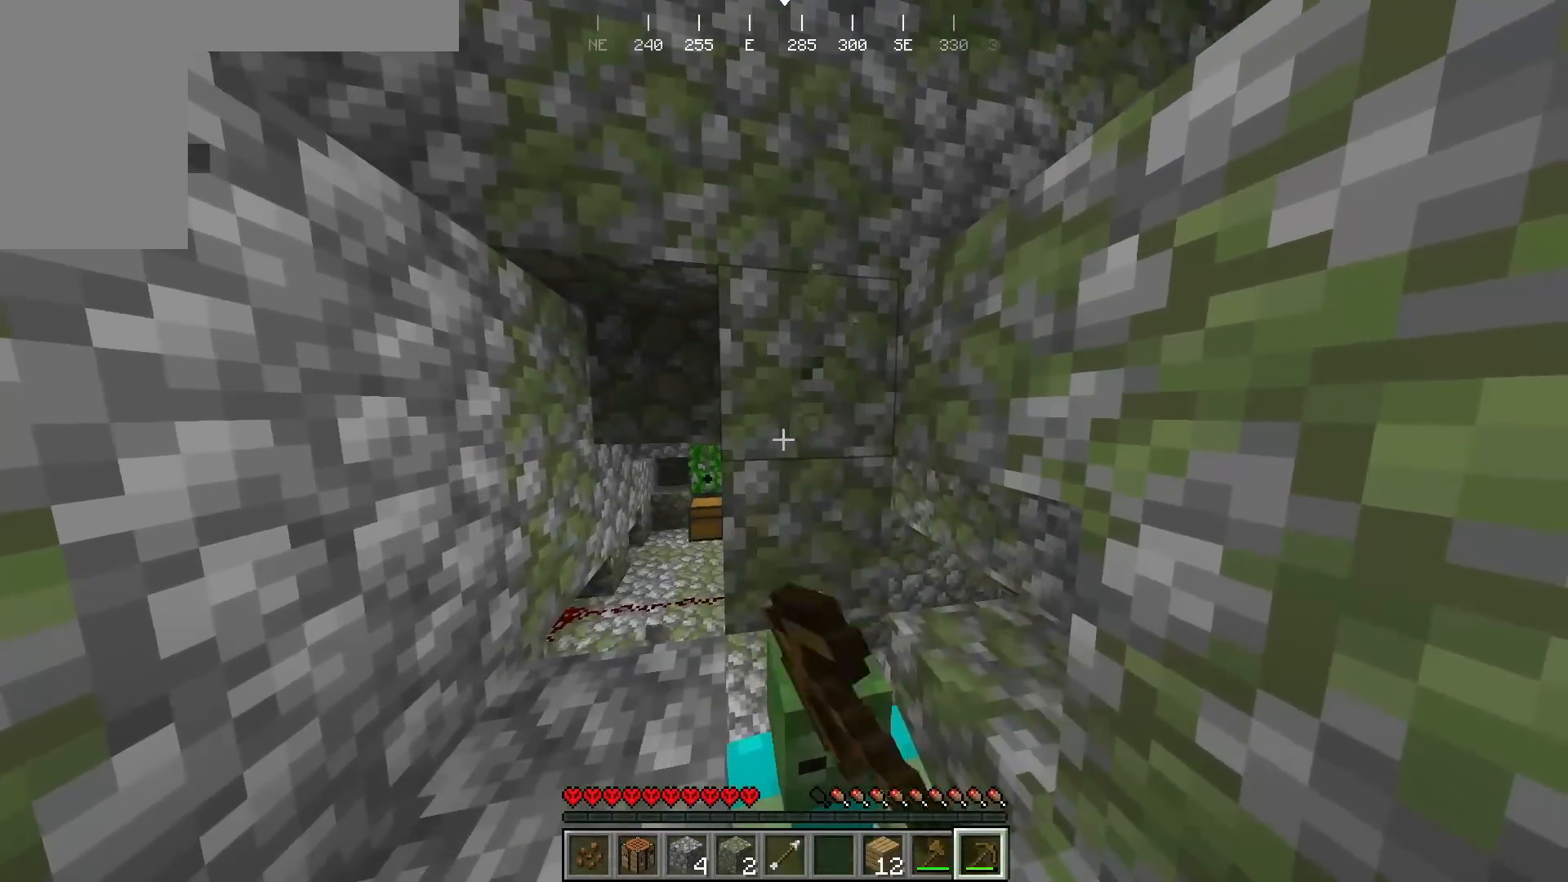
{"keys": ["s"], "mouse": [], "events": [[317, "s", "down"], [333, "mouse_left", "up"]]}
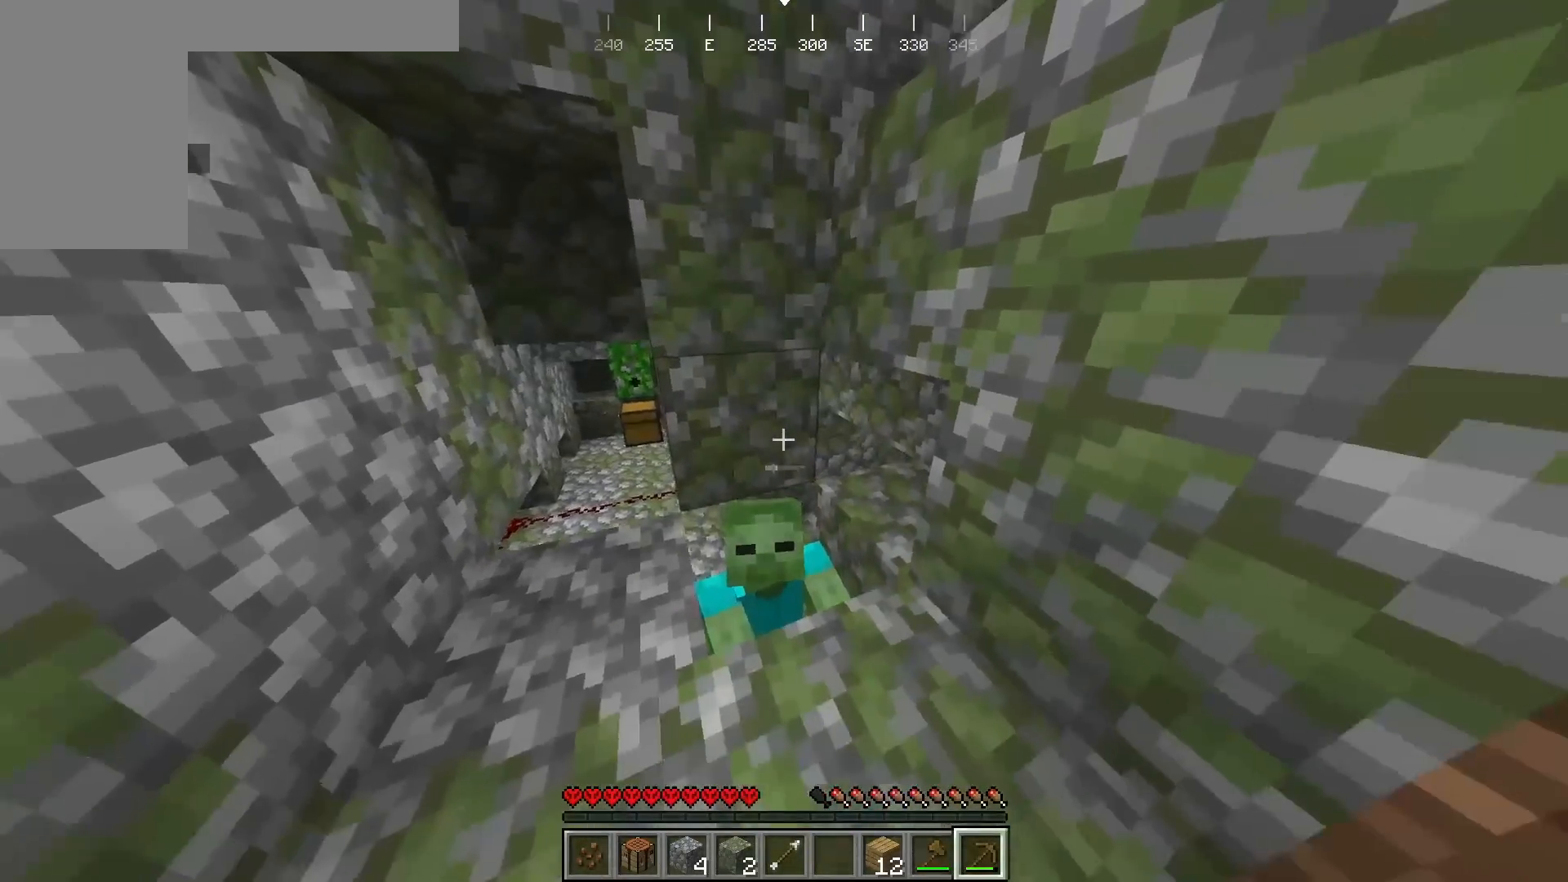
{"keys": [], "mouse": [], "events": [[267, "s", "up"]]}
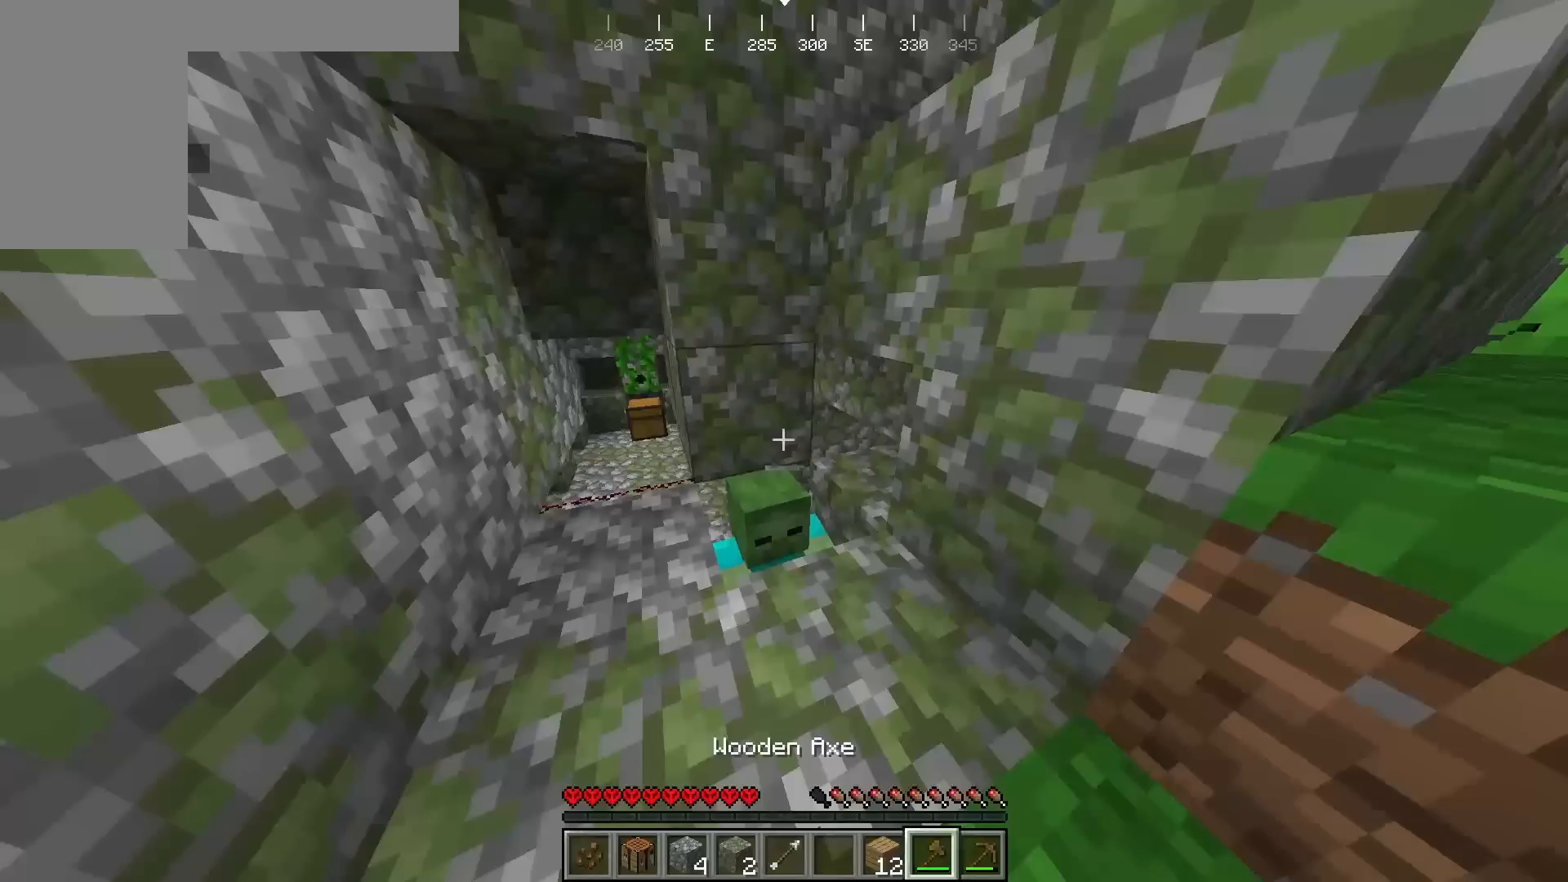
{"keys": ["w"], "mouse": [], "events": [[200, "w", "down"]]}
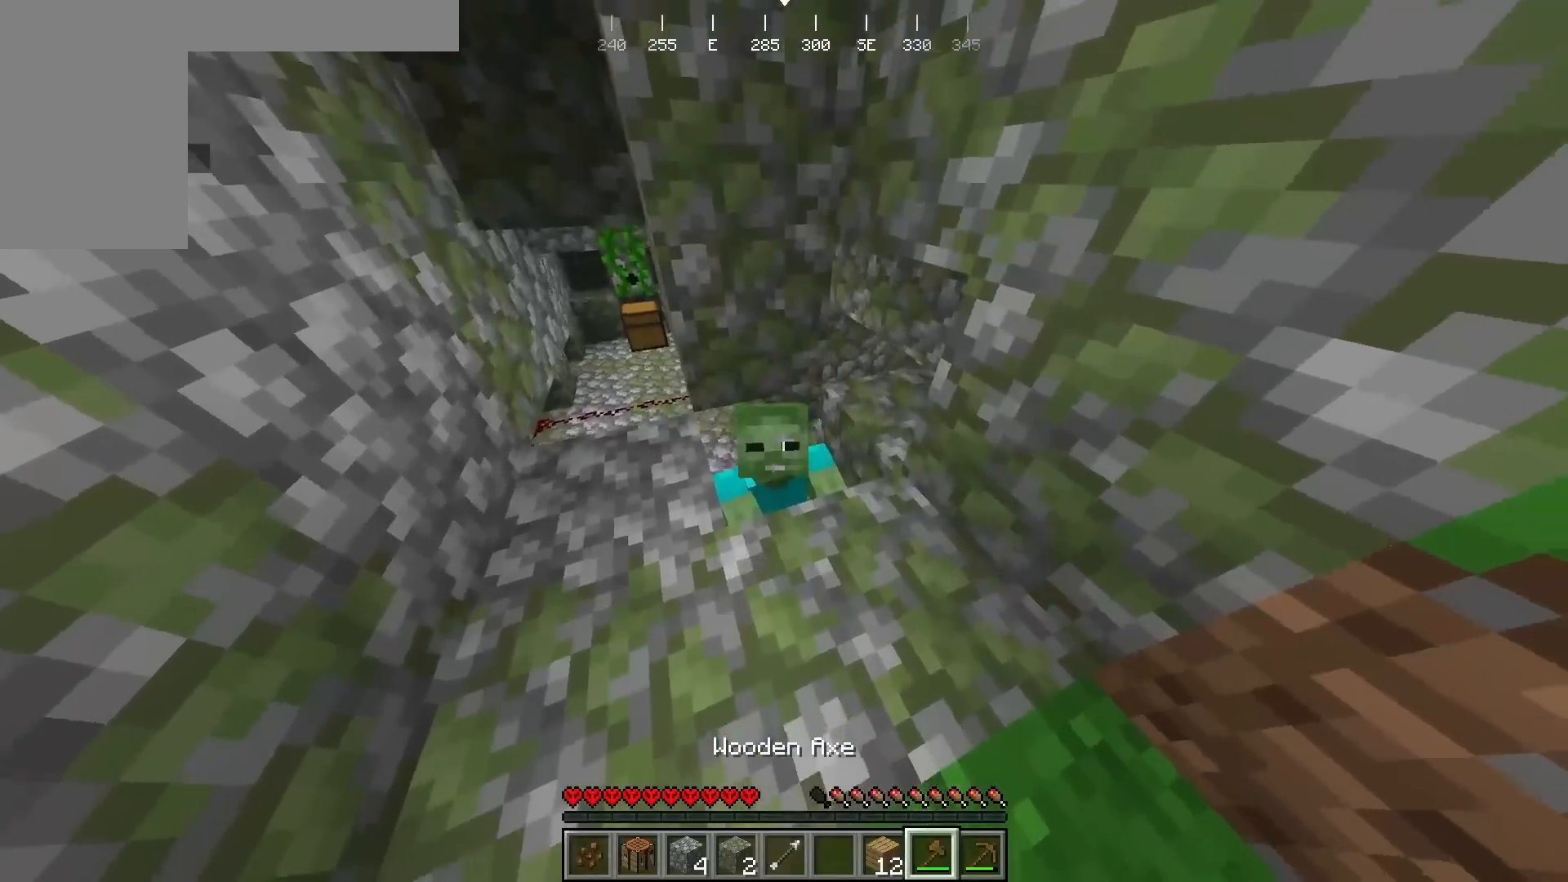
{"keys": [], "mouse": [], "events": [[150, "w", "up"]]}
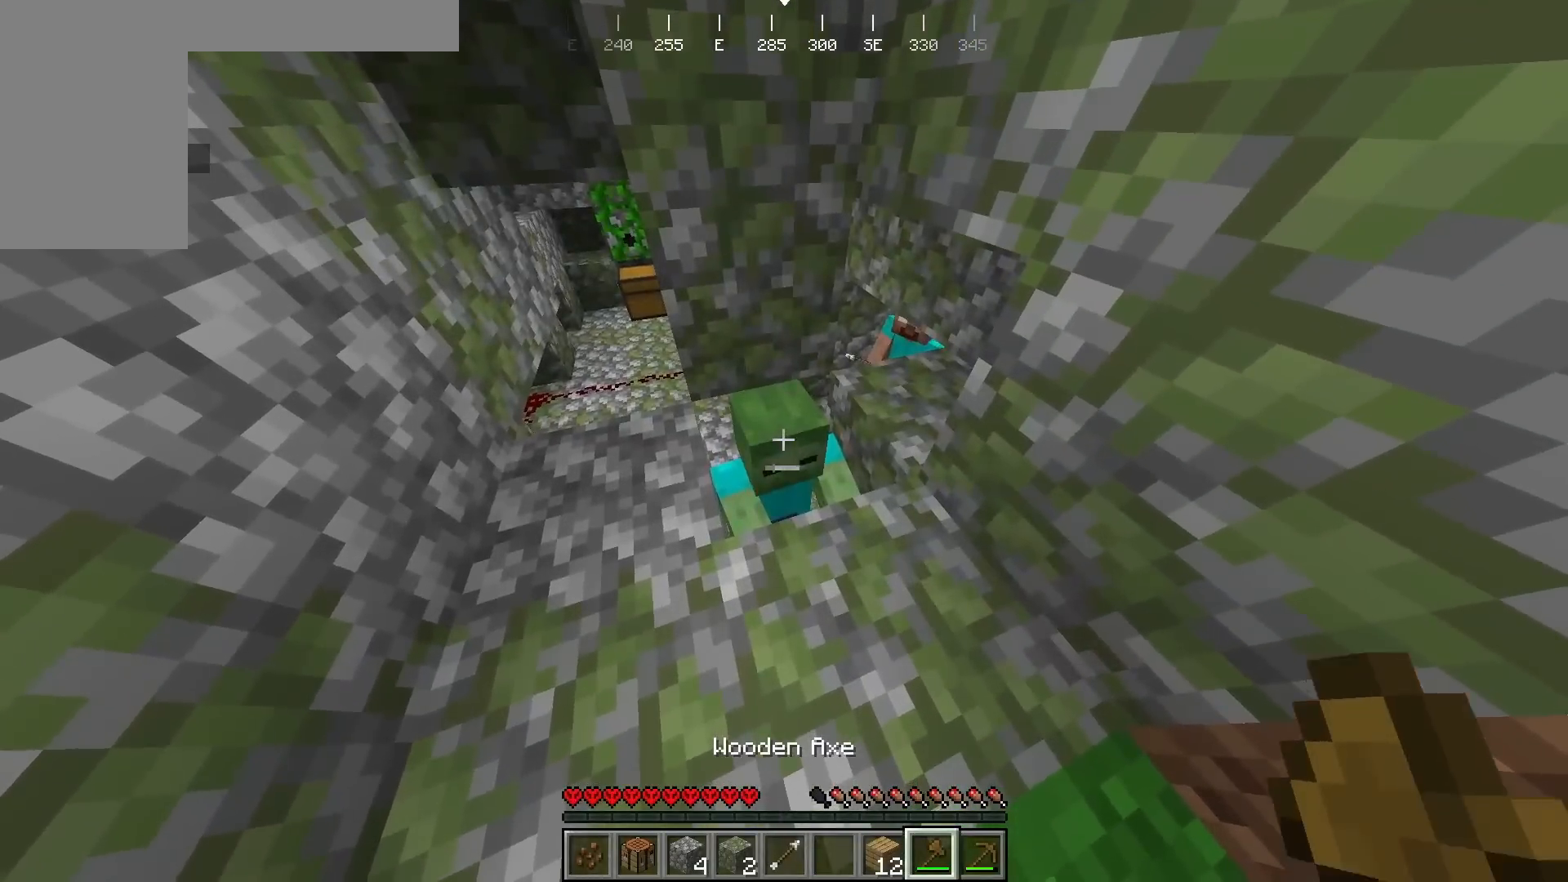
{"keys": [], "mouse": [], "events": [[200, "mouse_left", "down"], [400, "mouse_left", "up"]]}
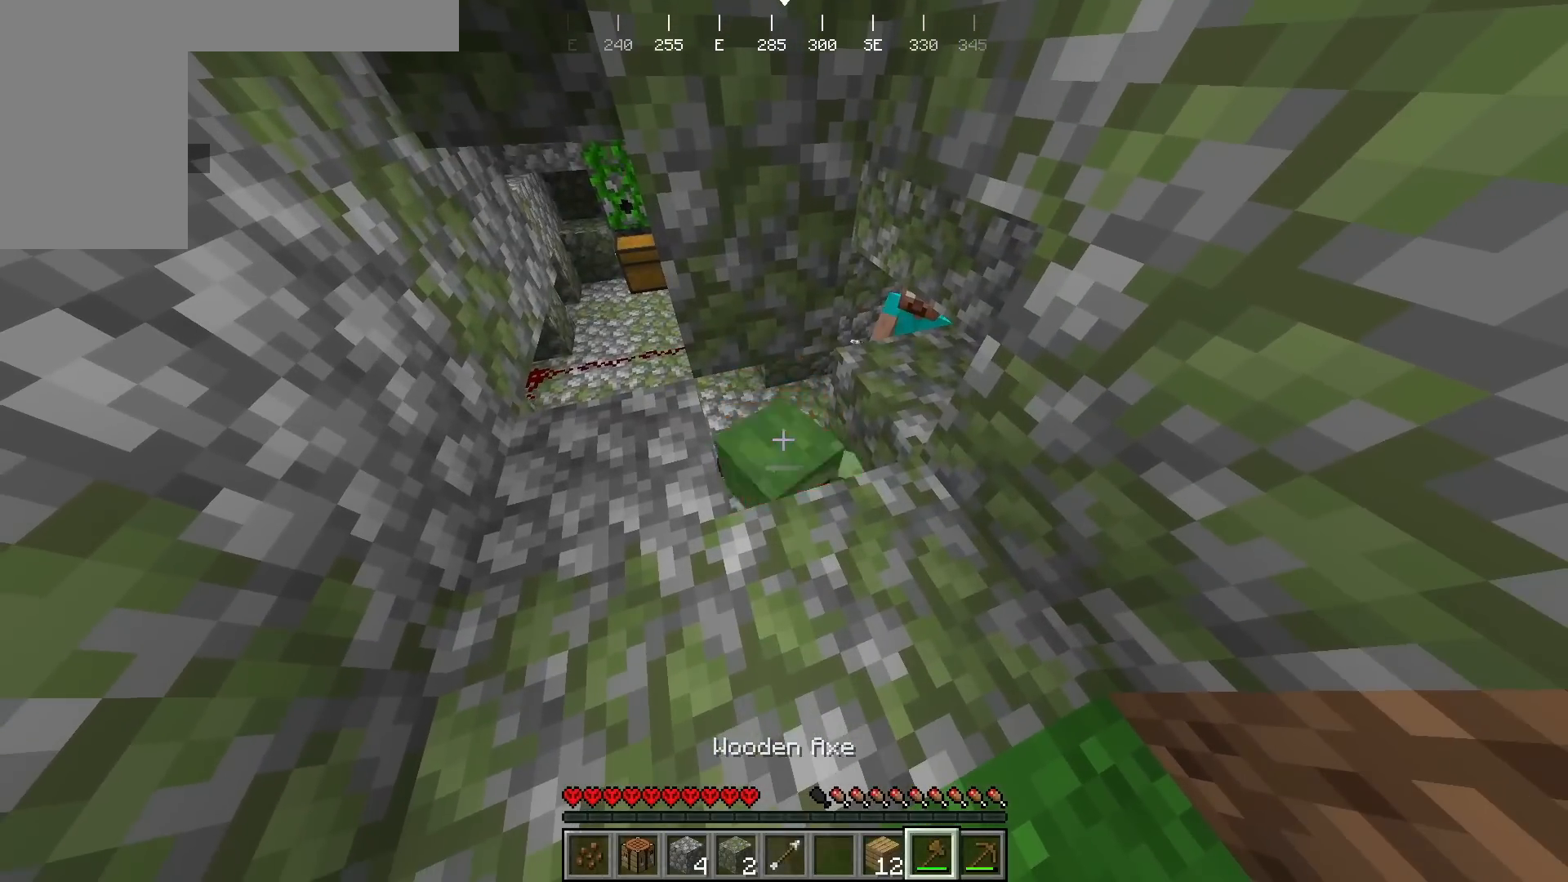
{"keys": [], "mouse": [], "events": [[267, "w", "down"], [400, "w", "up"]]}
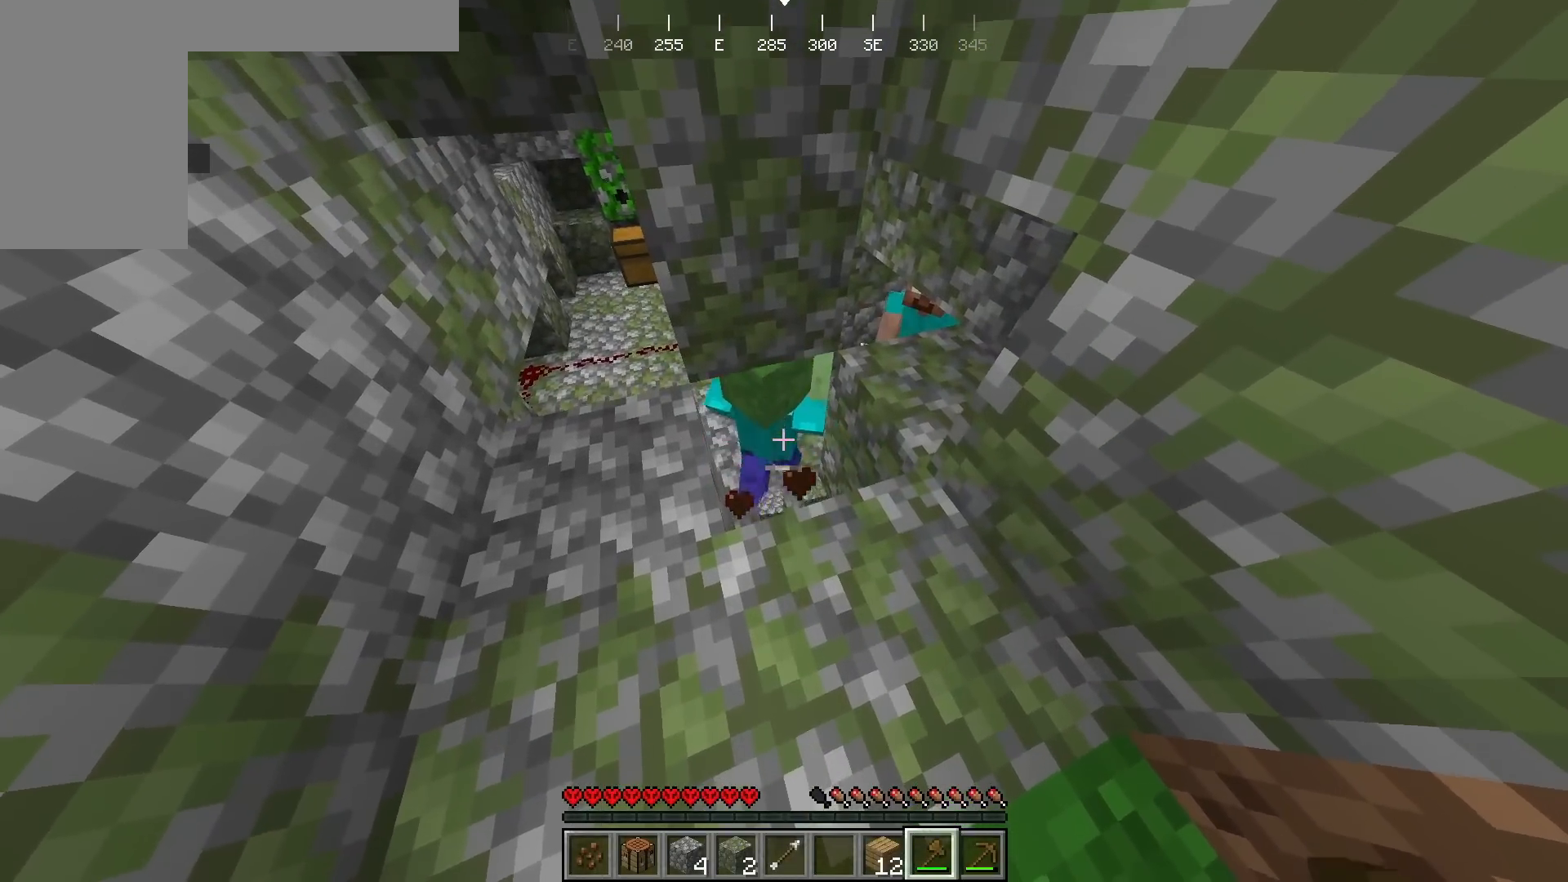
{"keys": [], "mouse": ["left"], "events": [[400, "mouse_left", "down"]]}
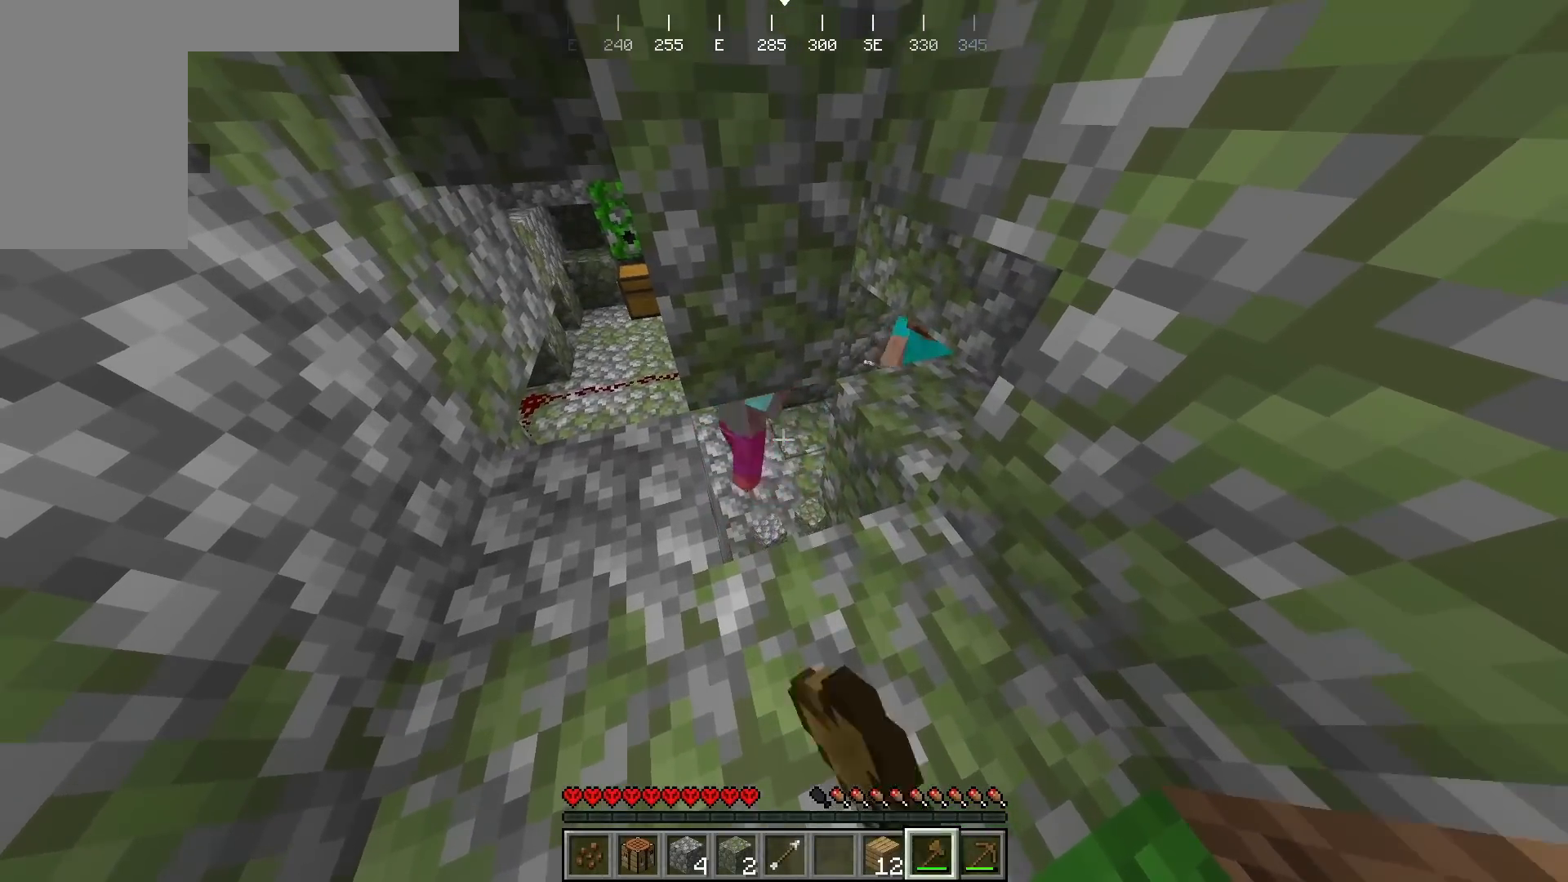
{"keys": ["w"], "mouse": [], "events": [[67, "mouse_left", "up"], [150, "a", "down"], [250, "w", "down"], [383, "a", "up"]]}
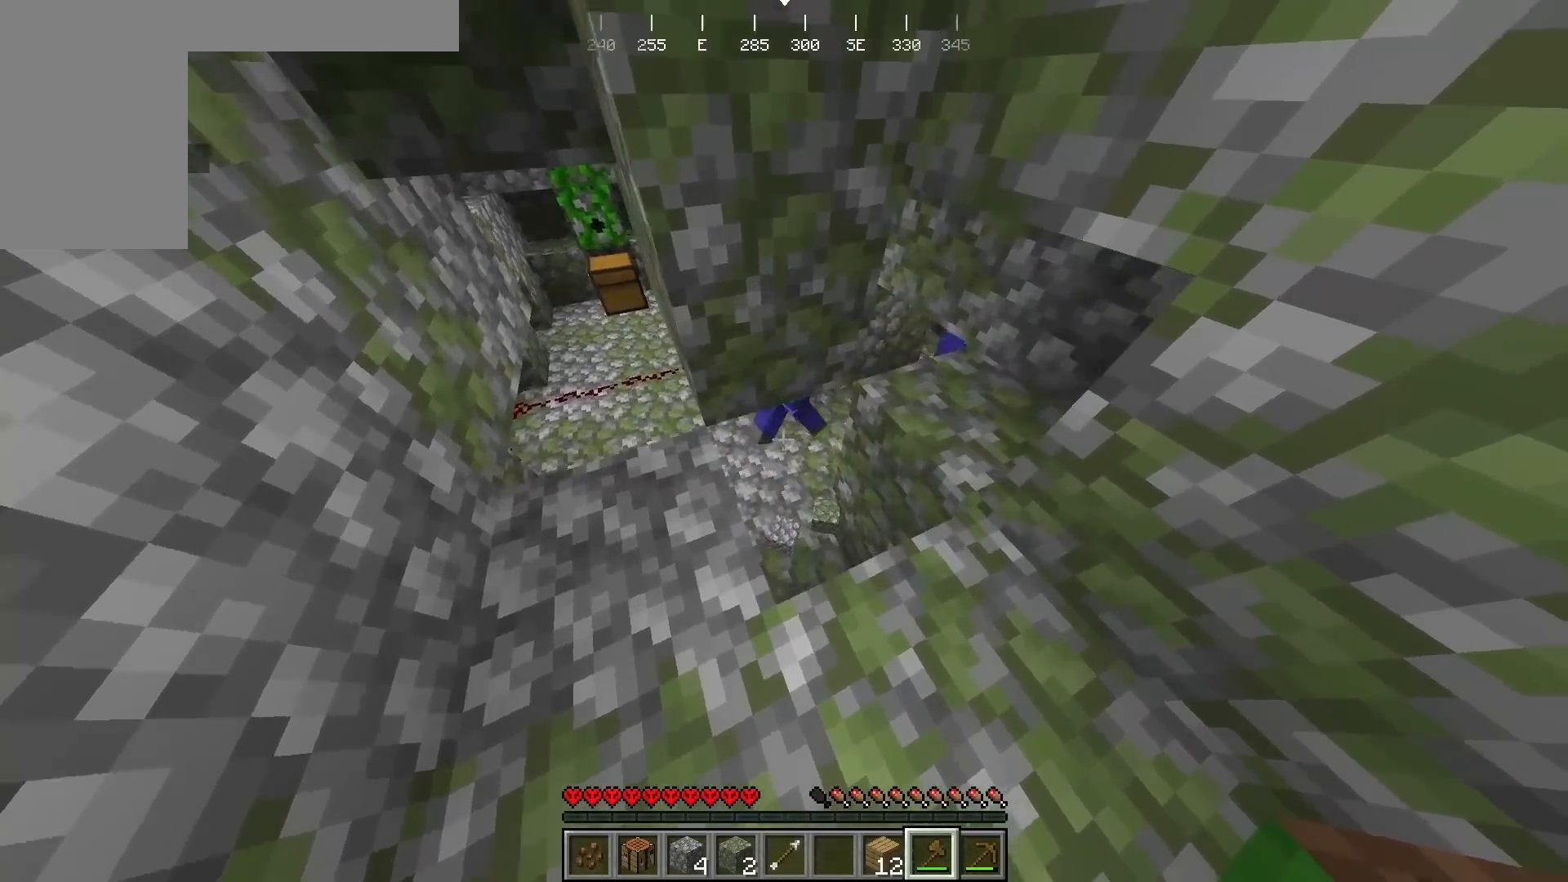
{"keys": [], "mouse": [], "events": [[100, "w", "up"], [333, "s", "down"], [450, "s", "up"]]}
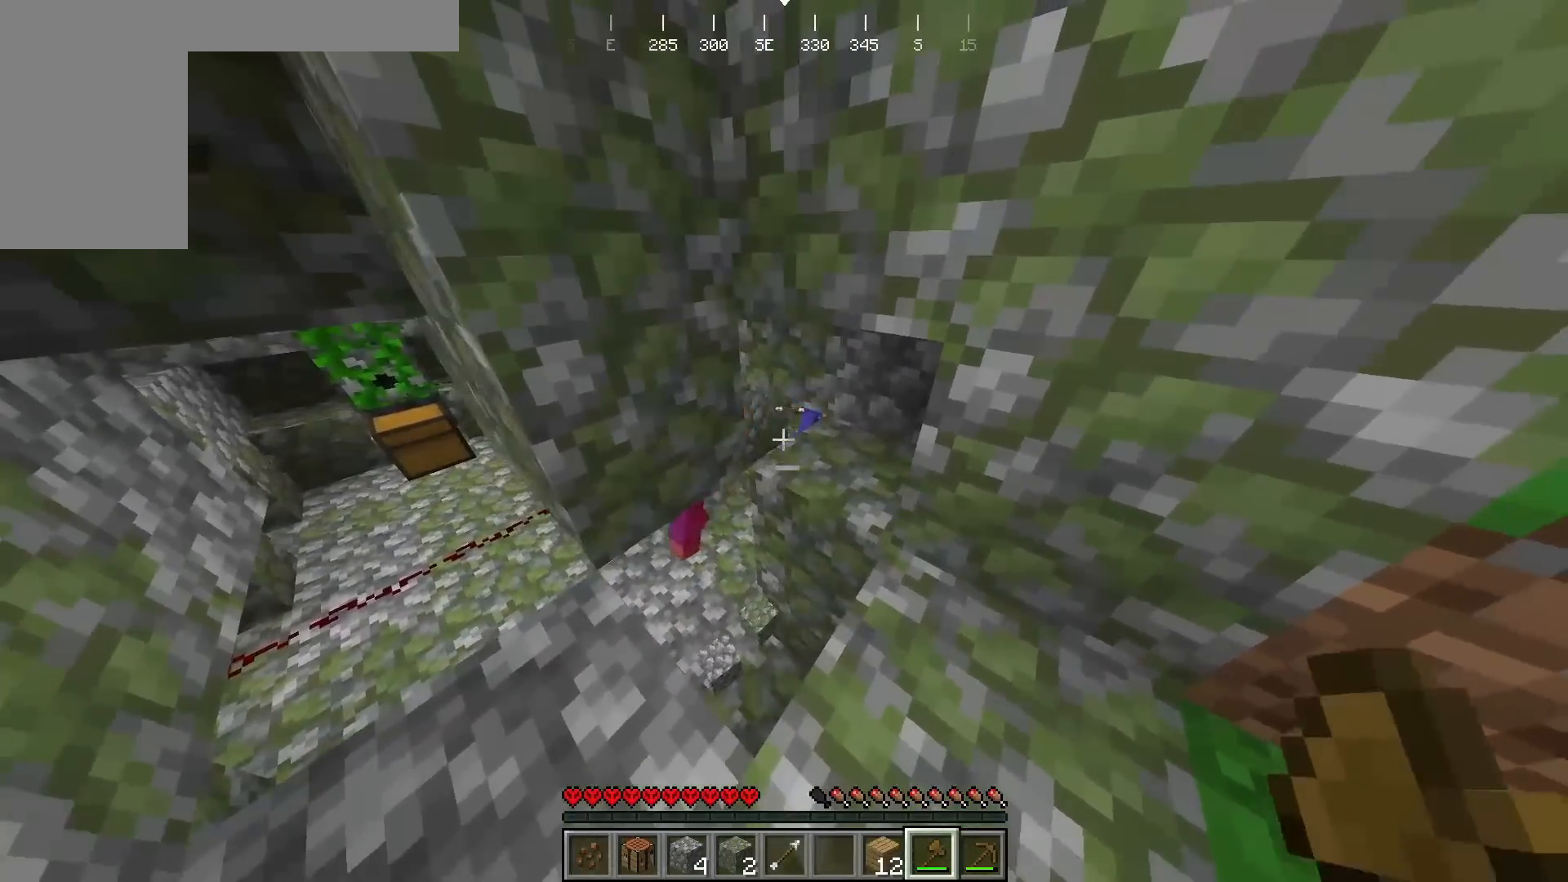
{"keys": [], "mouse": [], "events": []}
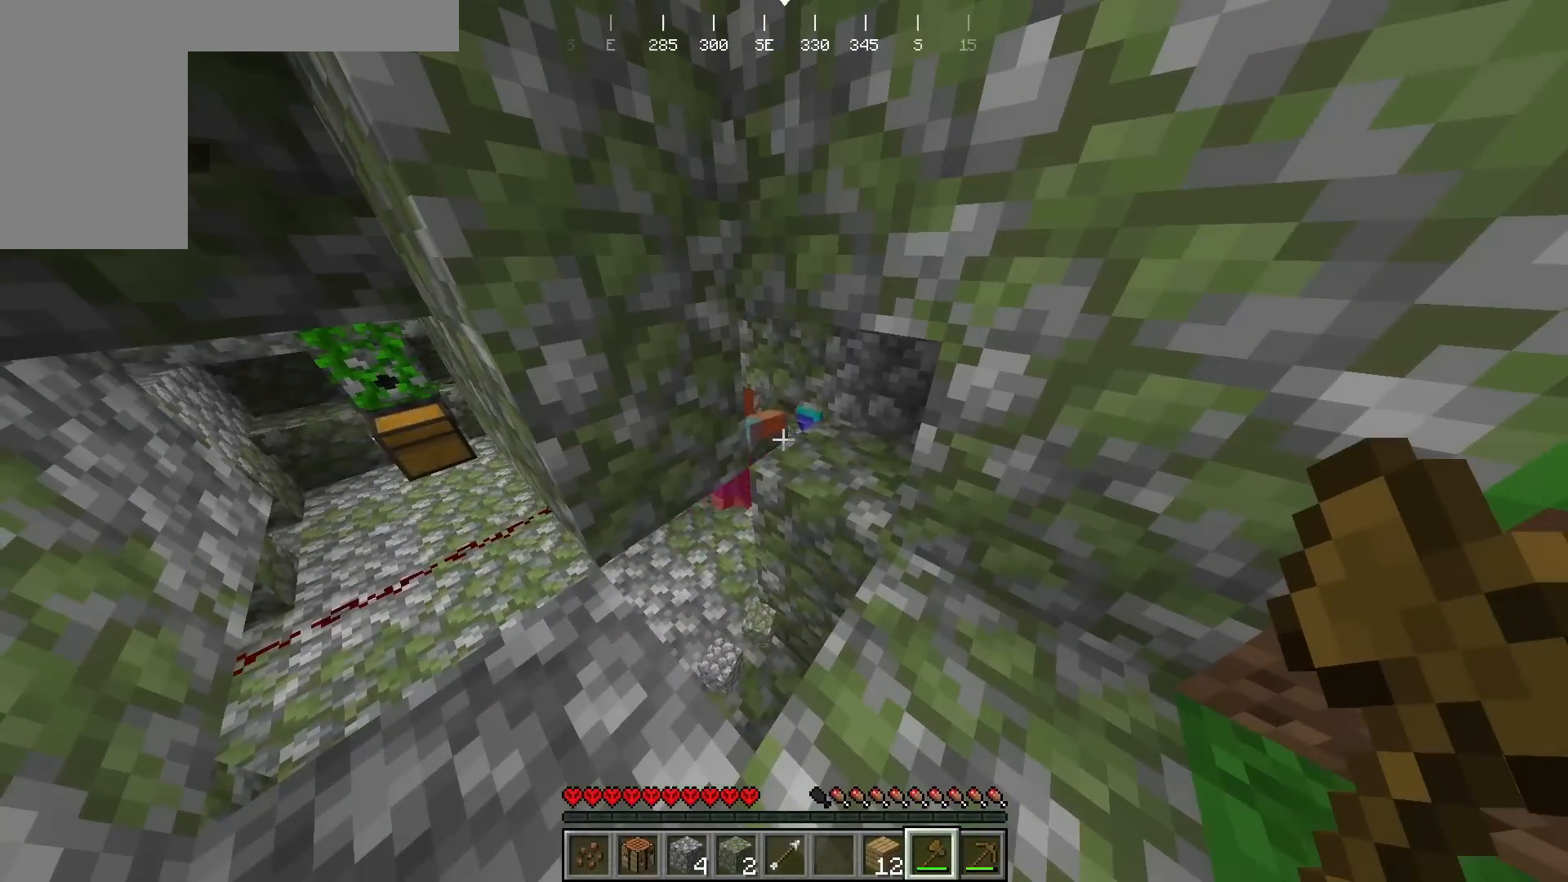
{"keys": [], "mouse": [], "events": []}
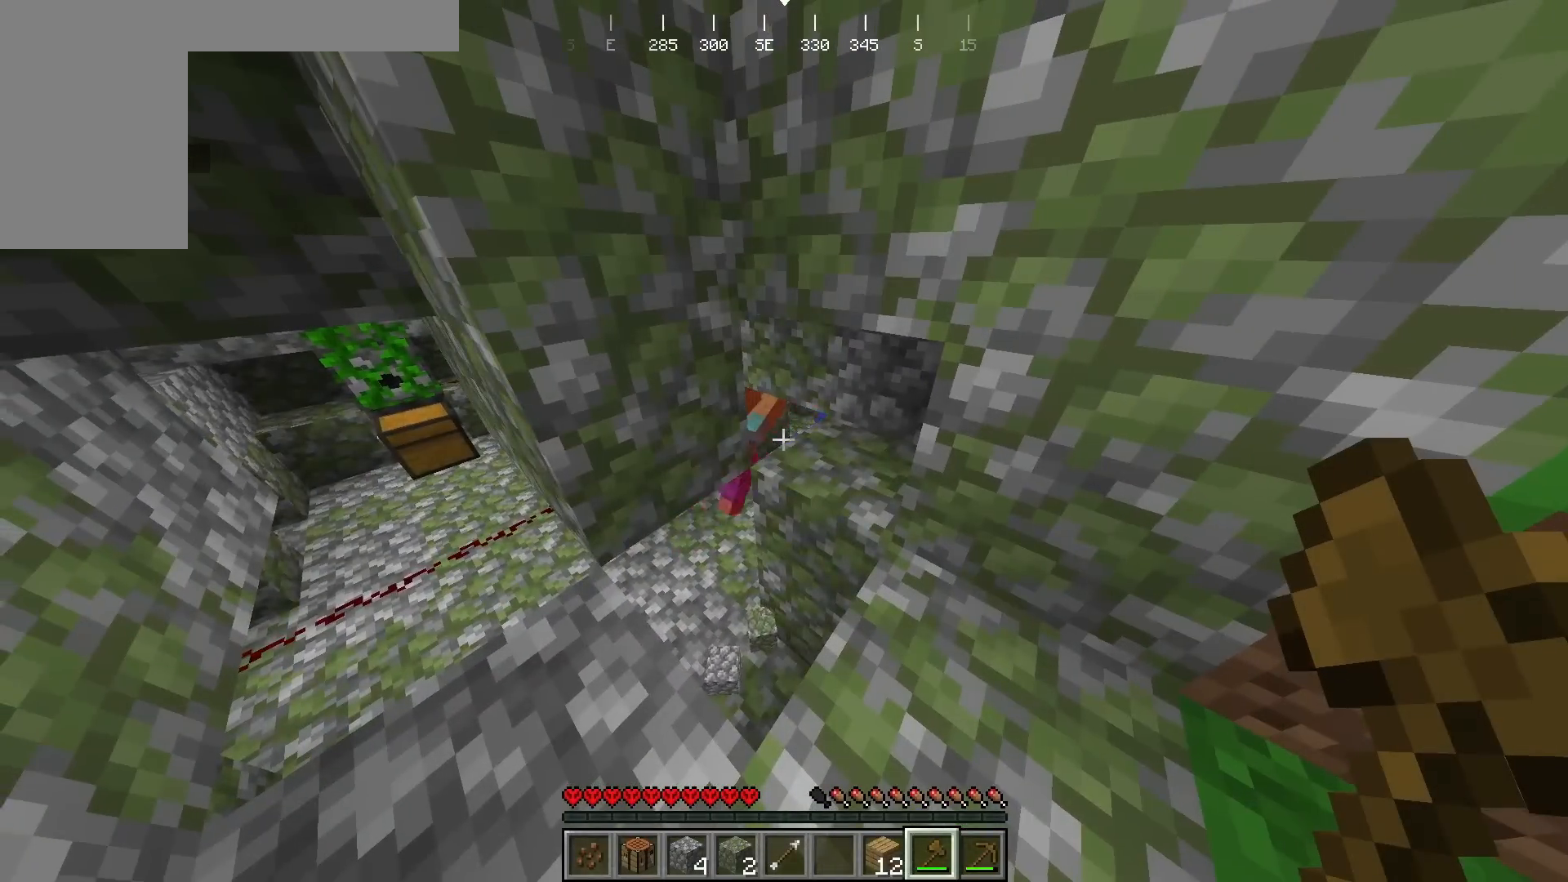
{"keys": [], "mouse": [], "events": [[17, "w", "down"], [333, "w", "up"]]}
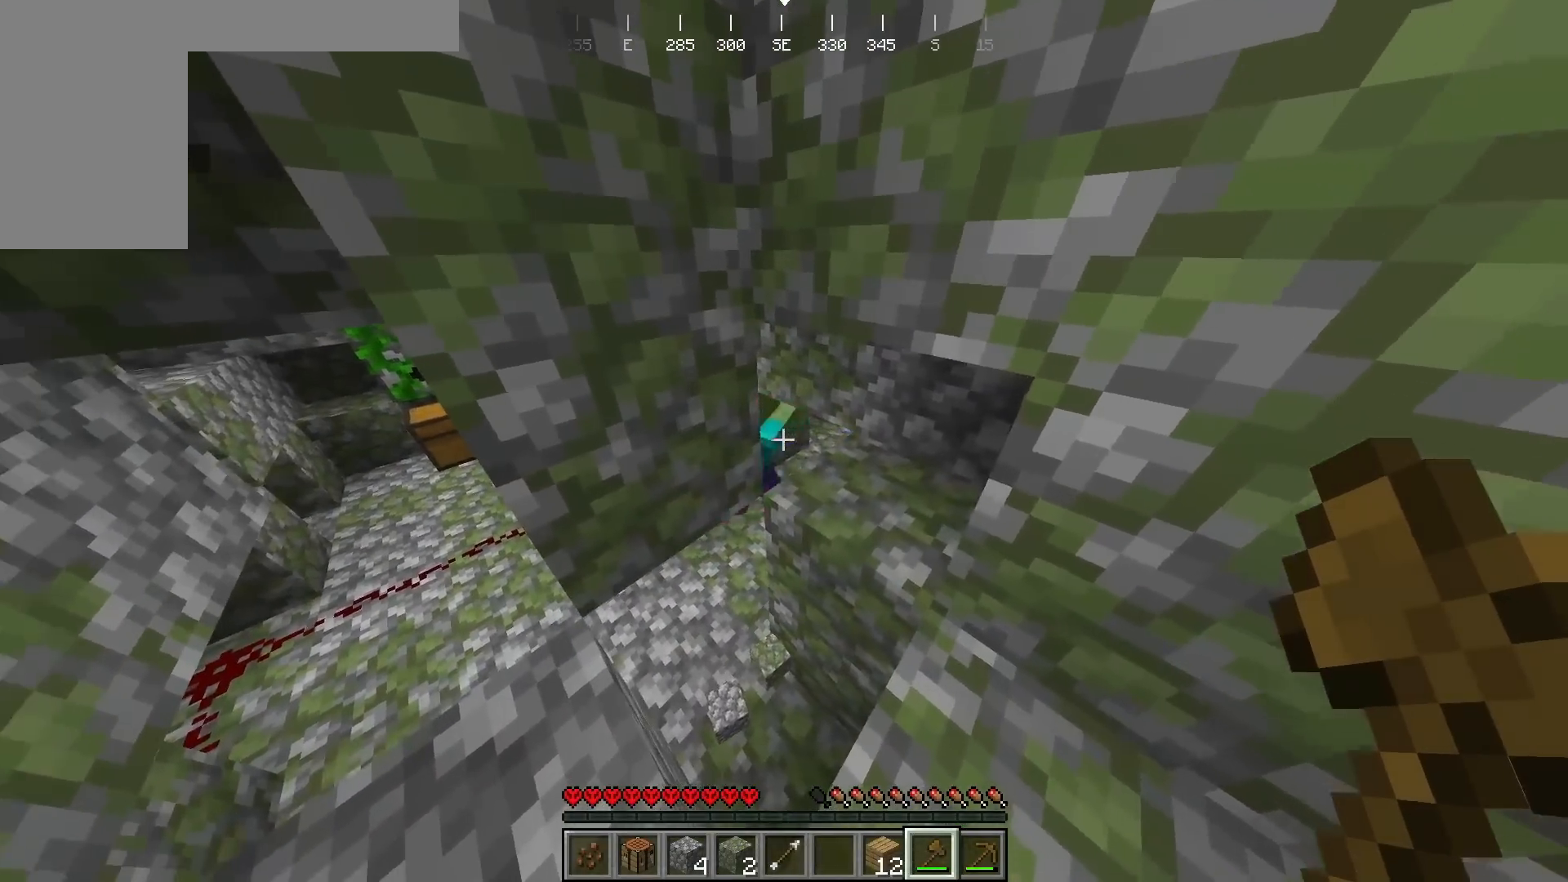
{"keys": ["w"], "mouse": [], "events": [[150, "d", "down"], [200, "w", "down"], [333, "d", "up"]]}
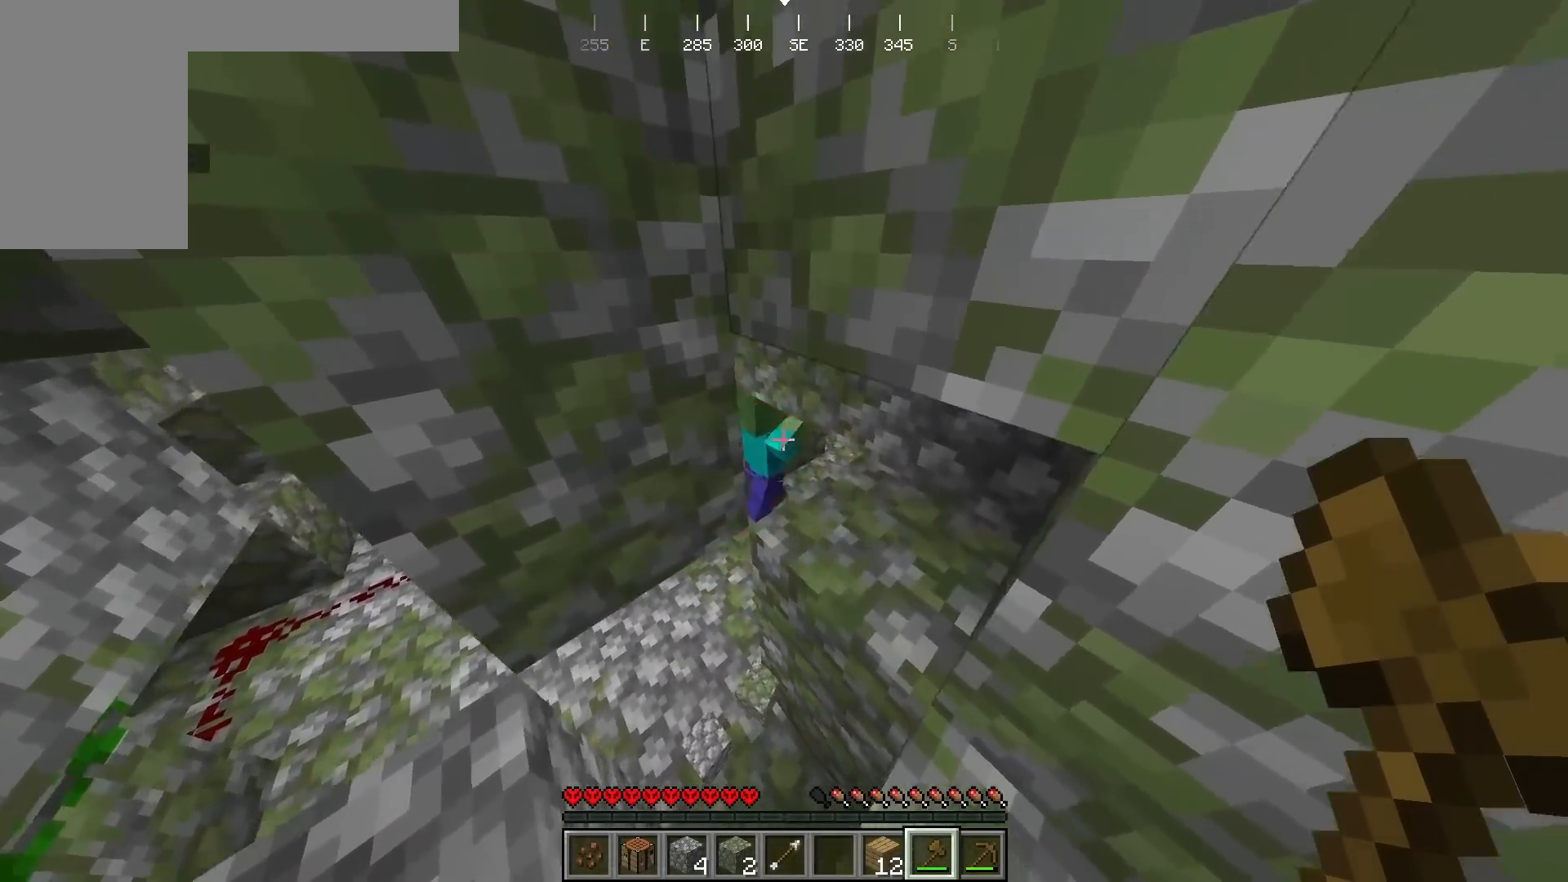
{"keys": [], "mouse": [], "events": [[283, "w", "up"]]}
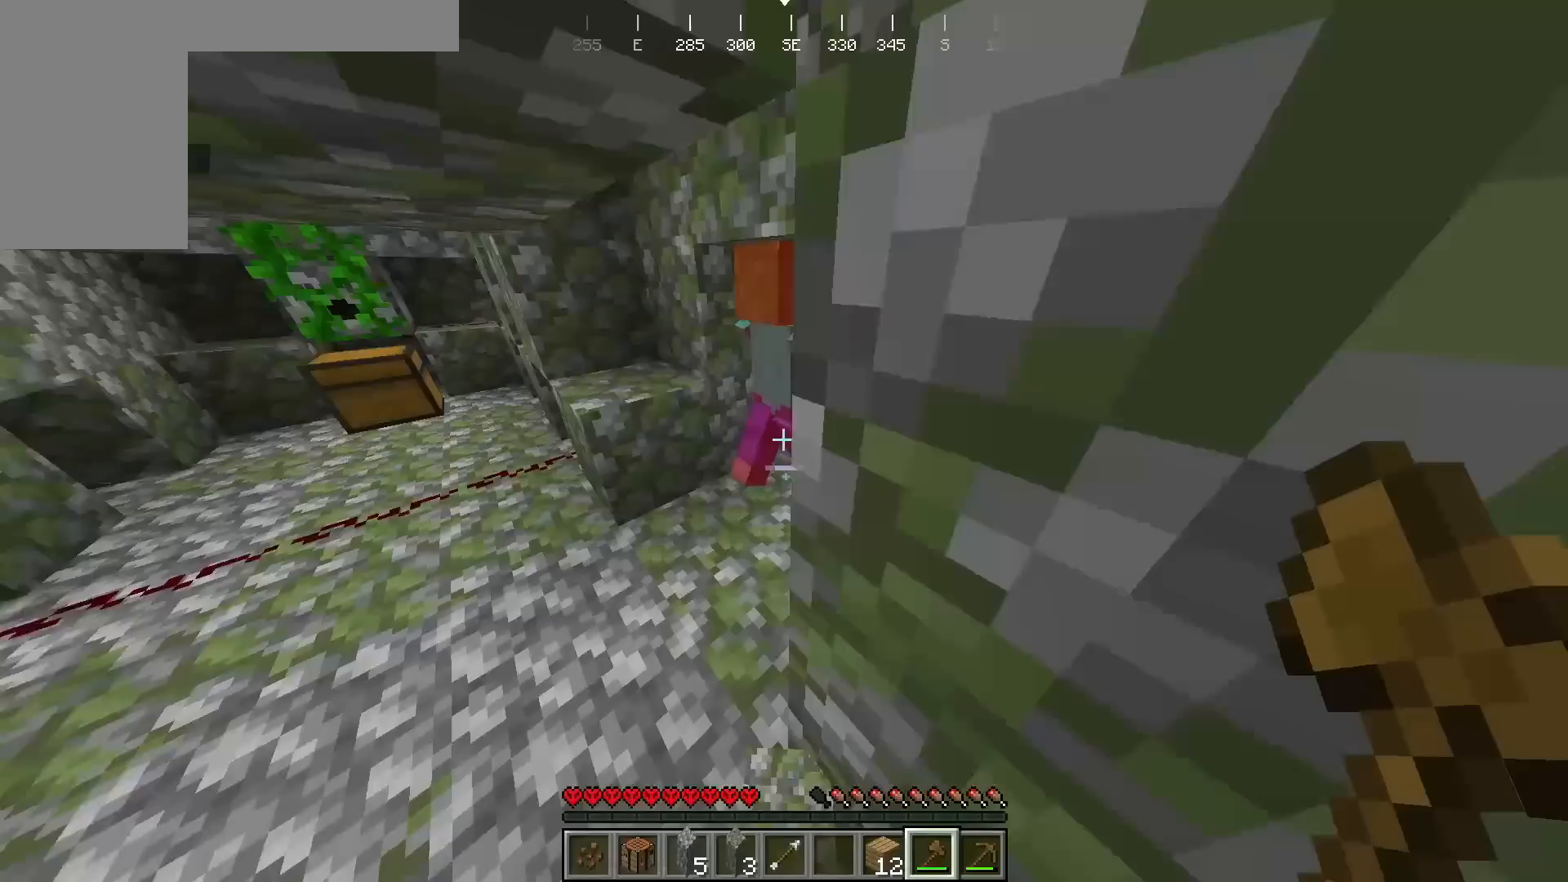
{"keys": [], "mouse": [], "events": [[117, "mouse_left", "down"], [350, "mouse_left", "up"]]}
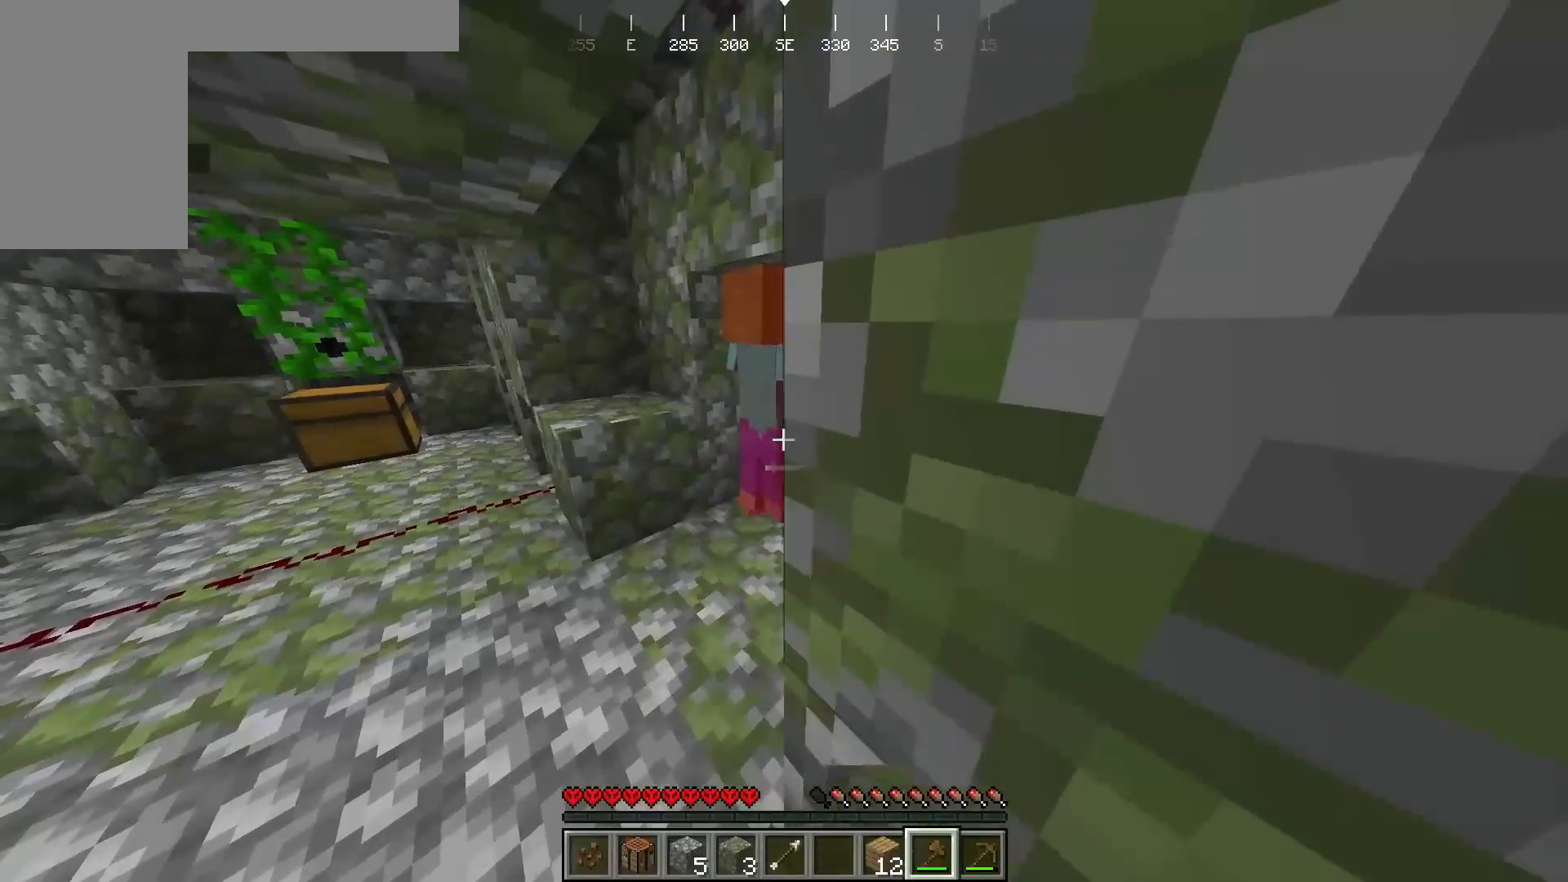
{"keys": [], "mouse": [], "events": [[33, "a", "down"], [50, "w", "down"], [200, "a", "up"], [267, "w", "up"]]}
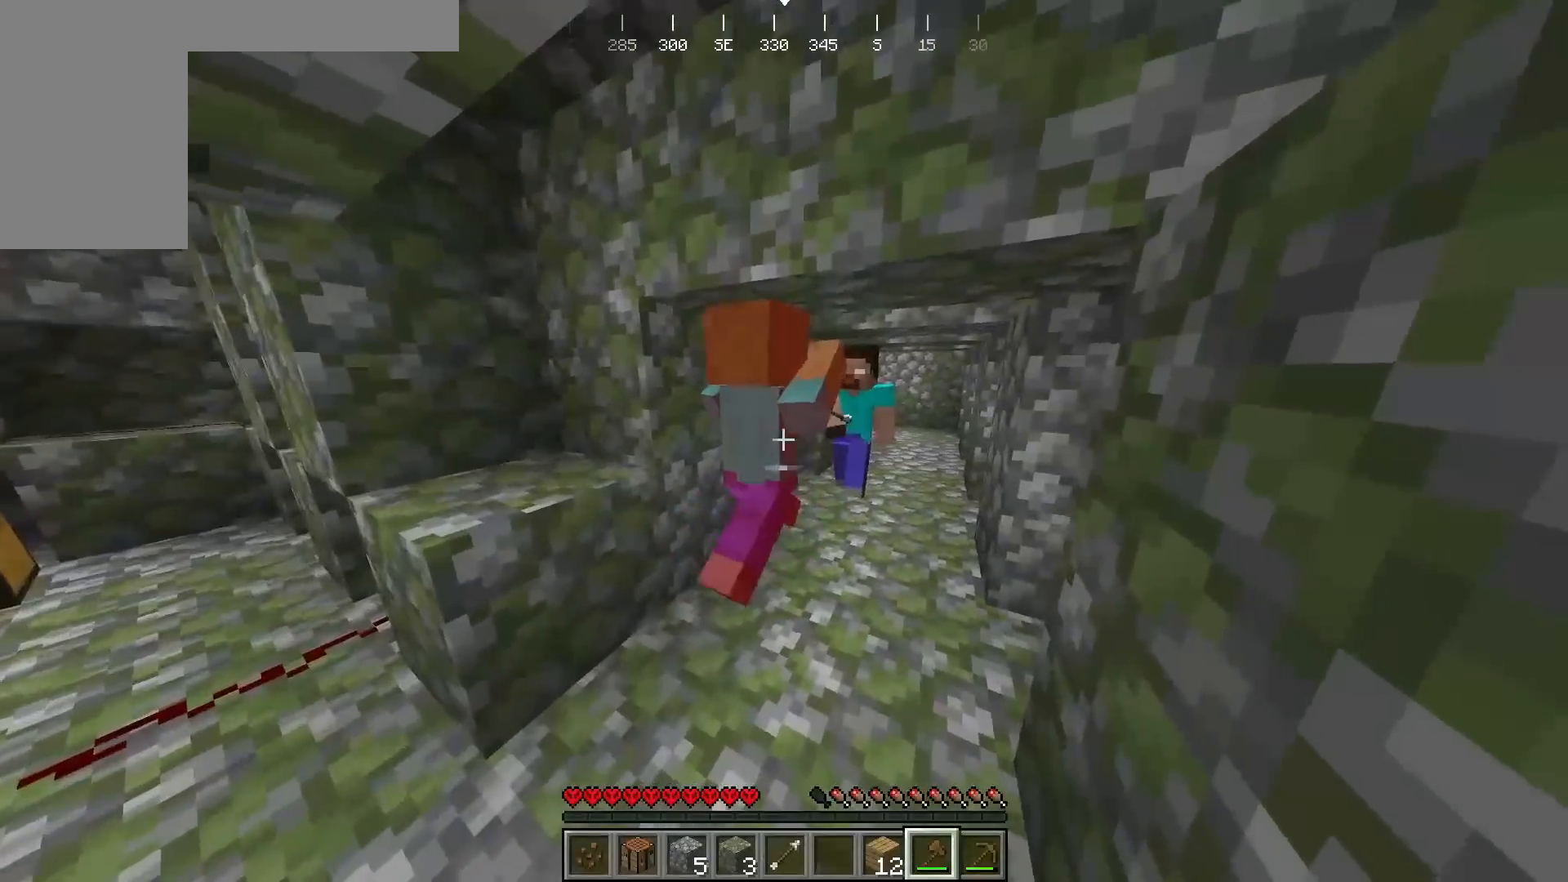
{"keys": [], "mouse": ["left"], "events": [[450, "mouse_left", "down"]]}
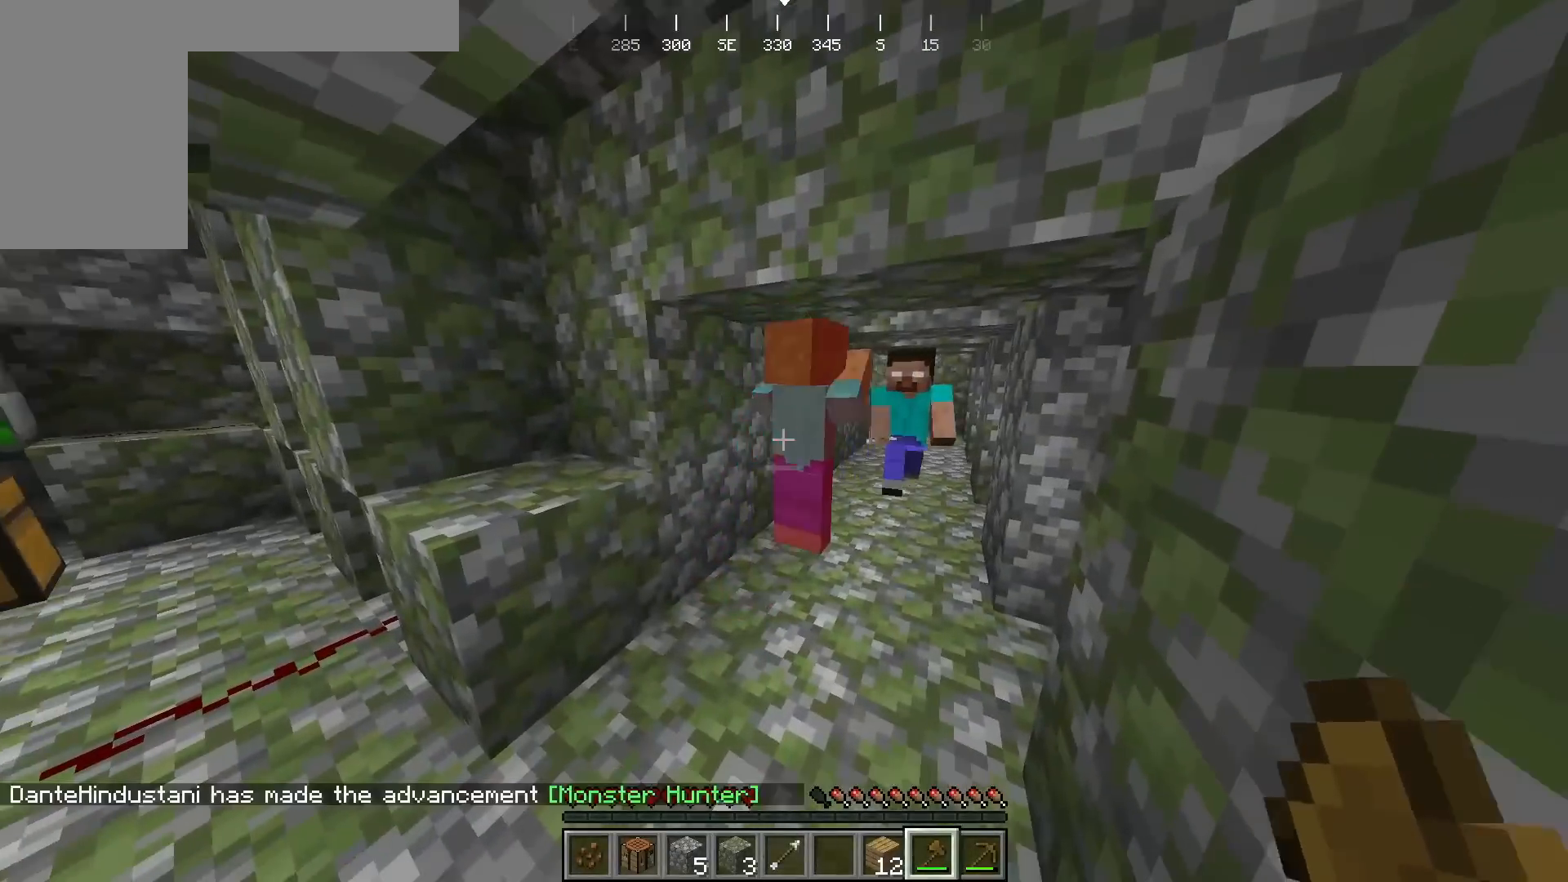
{"keys": [], "mouse": [], "events": [[150, "mouse_left", "up"]]}
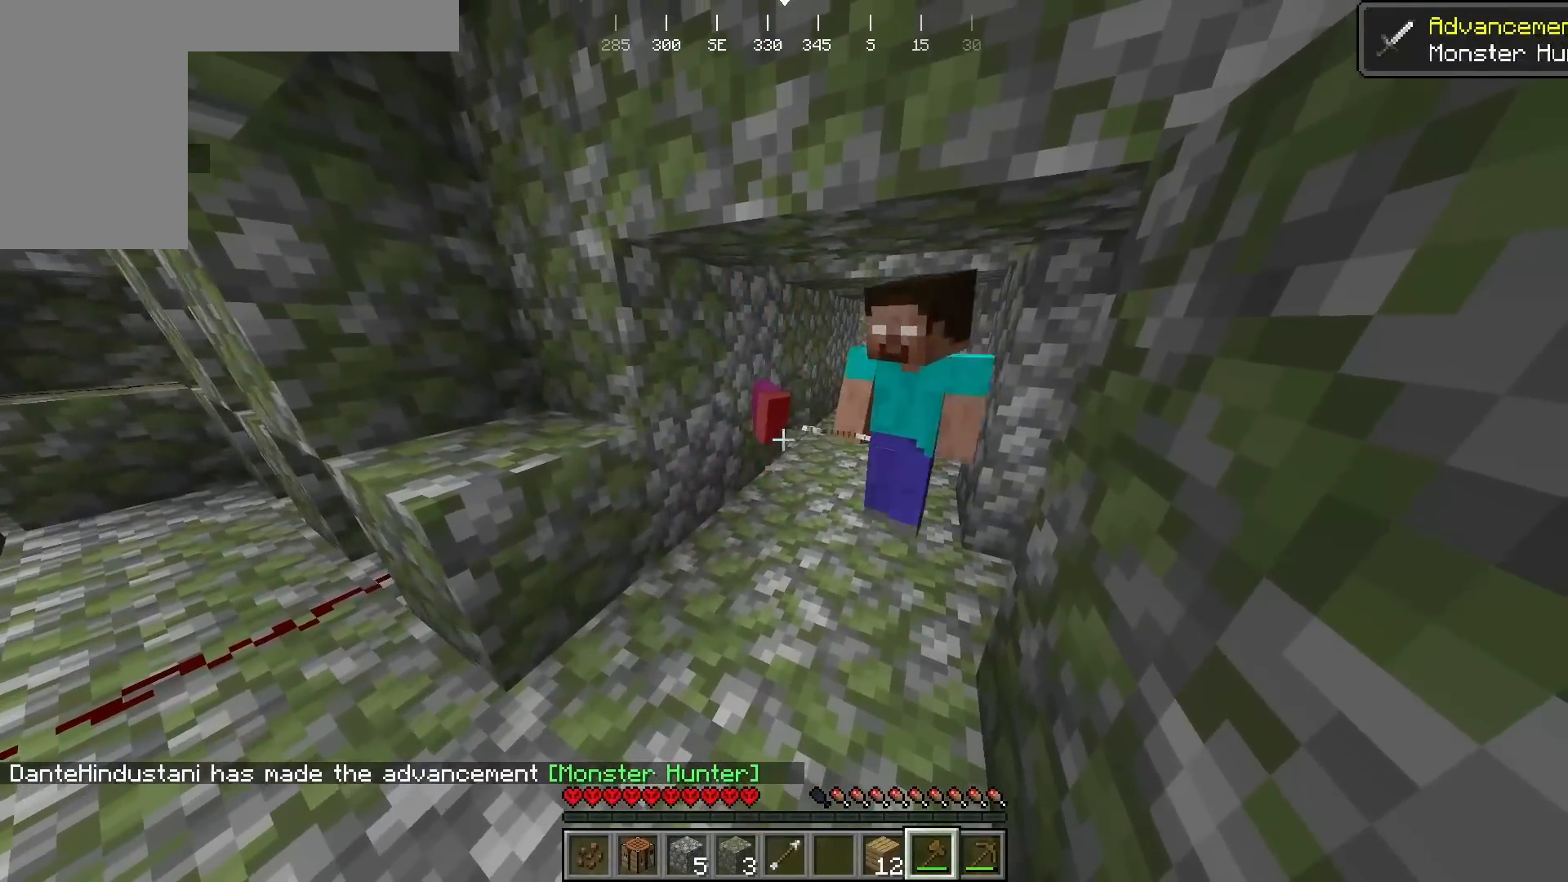
{"keys": [], "mouse": [], "events": []}
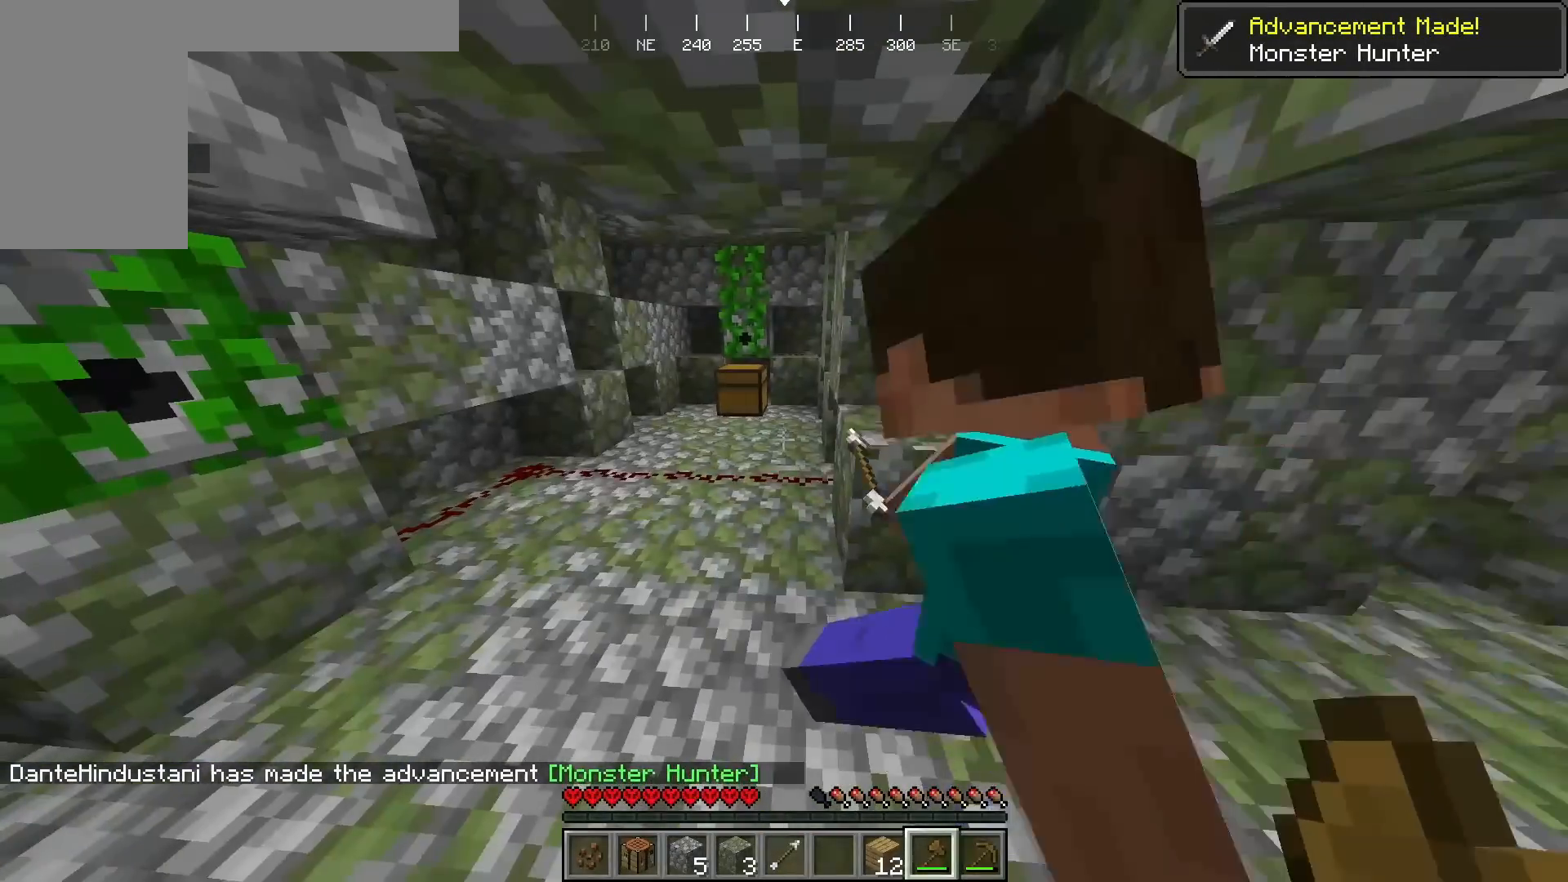
{"keys": [], "mouse": [], "events": []}
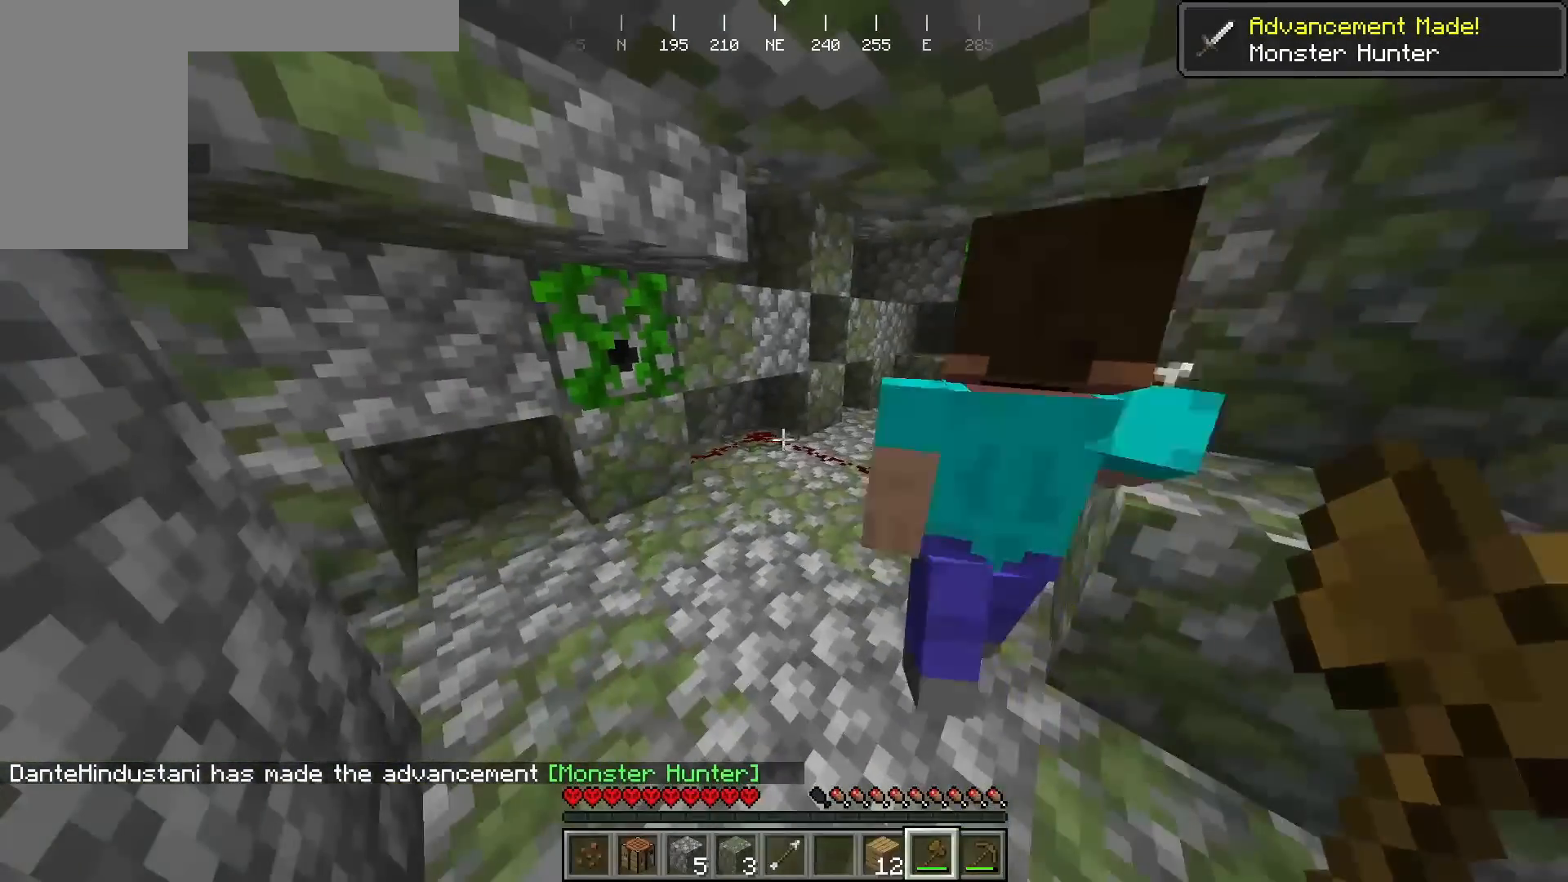
{"keys": [], "mouse": [], "events": []}
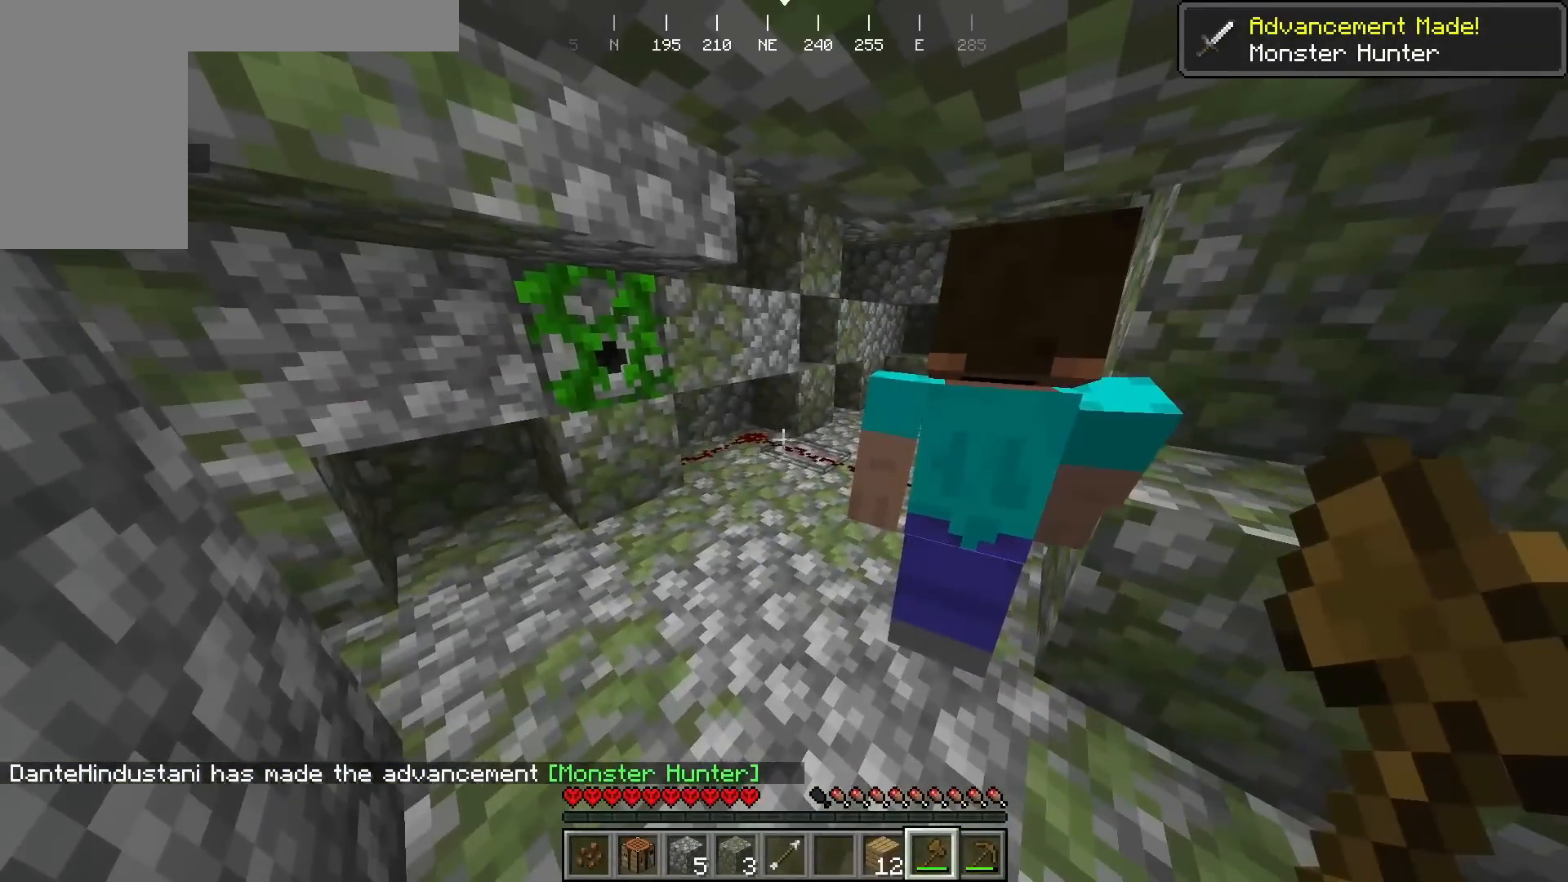
{"keys": [], "mouse": [], "events": []}
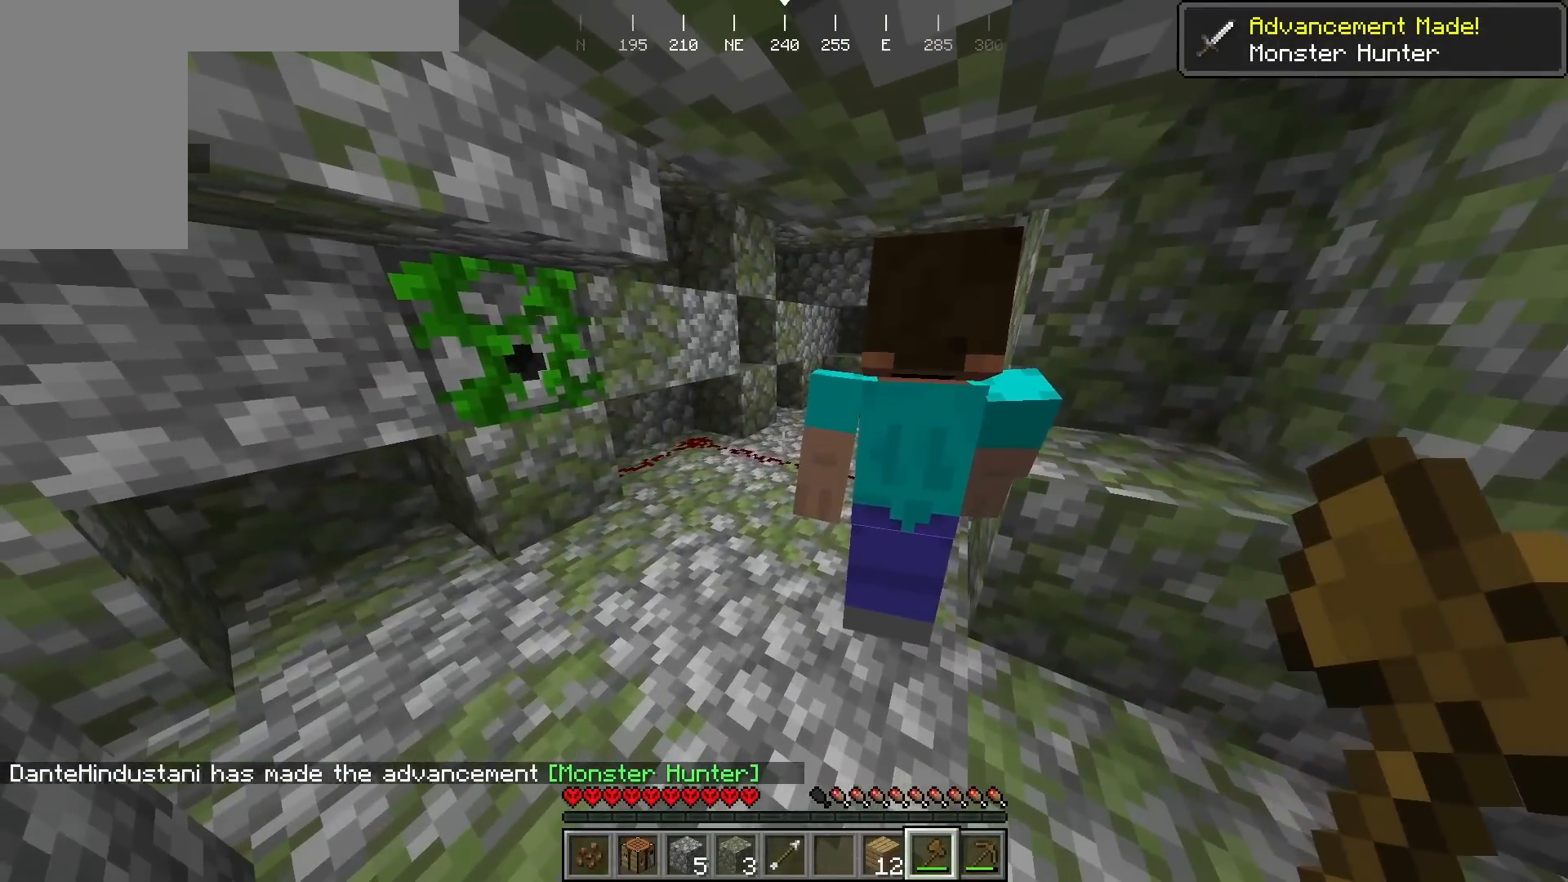
{"keys": [], "mouse": ["left"], "events": [[267, "mouse_left", "down"]]}
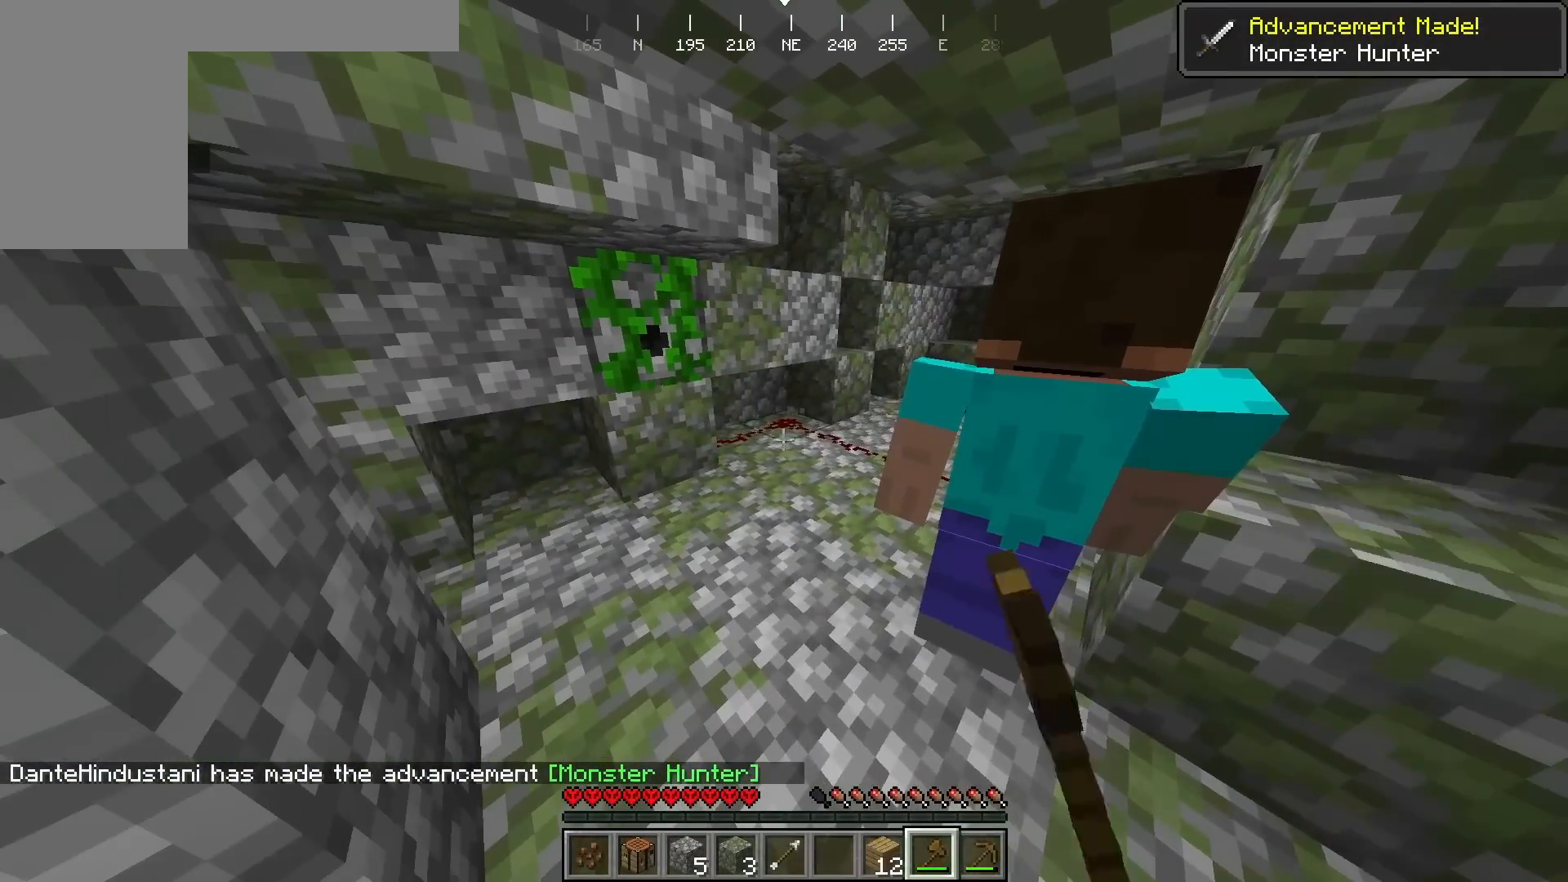
{"keys": [], "mouse": ["left"], "events": []}
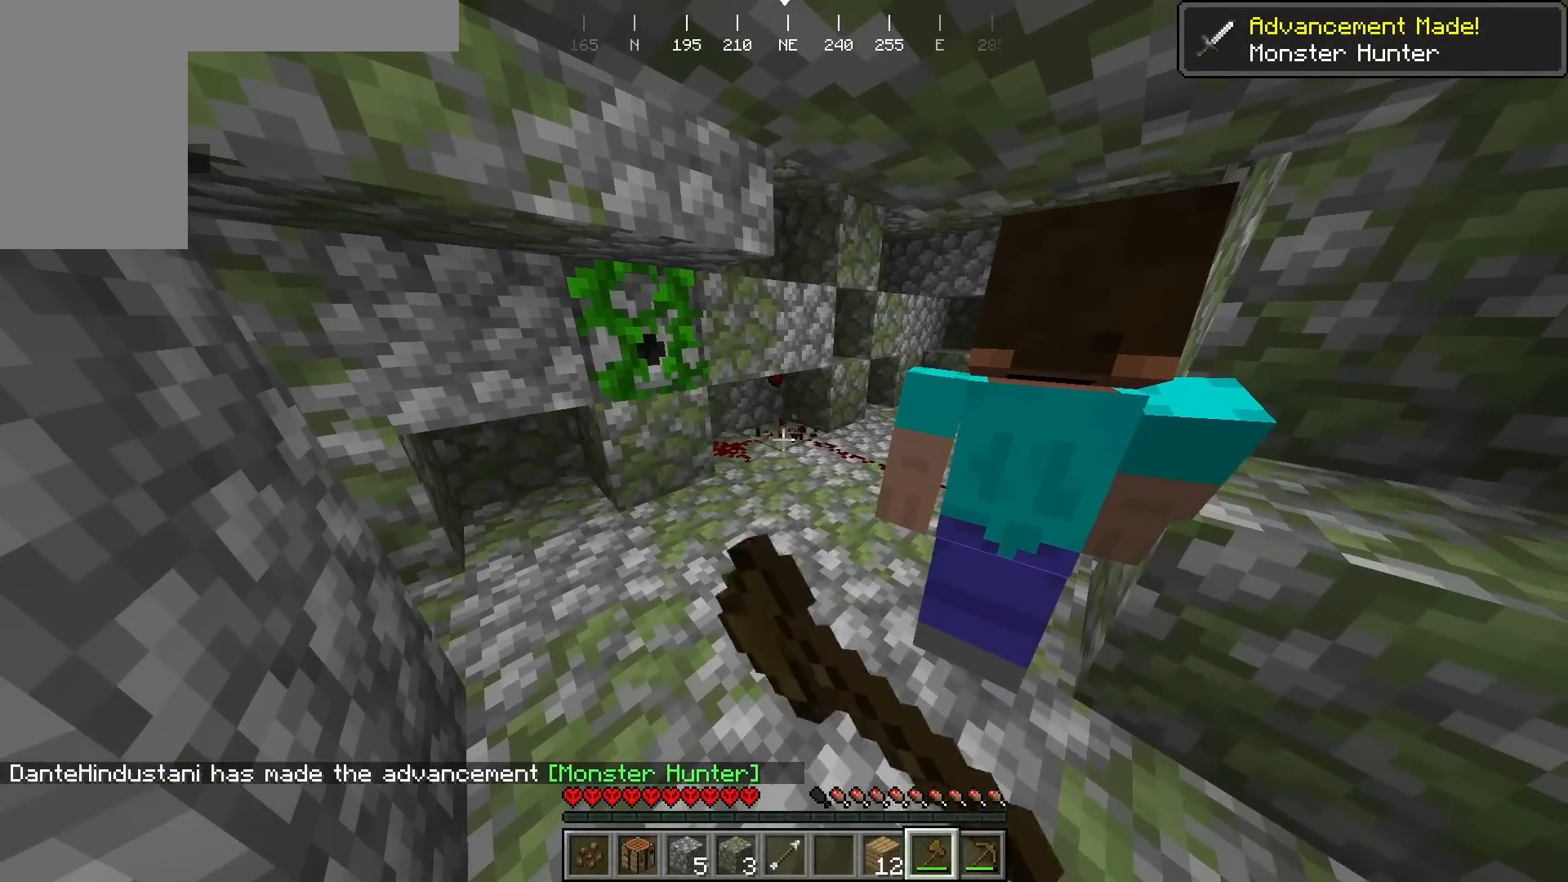
{"keys": [], "mouse": ["left"], "events": []}
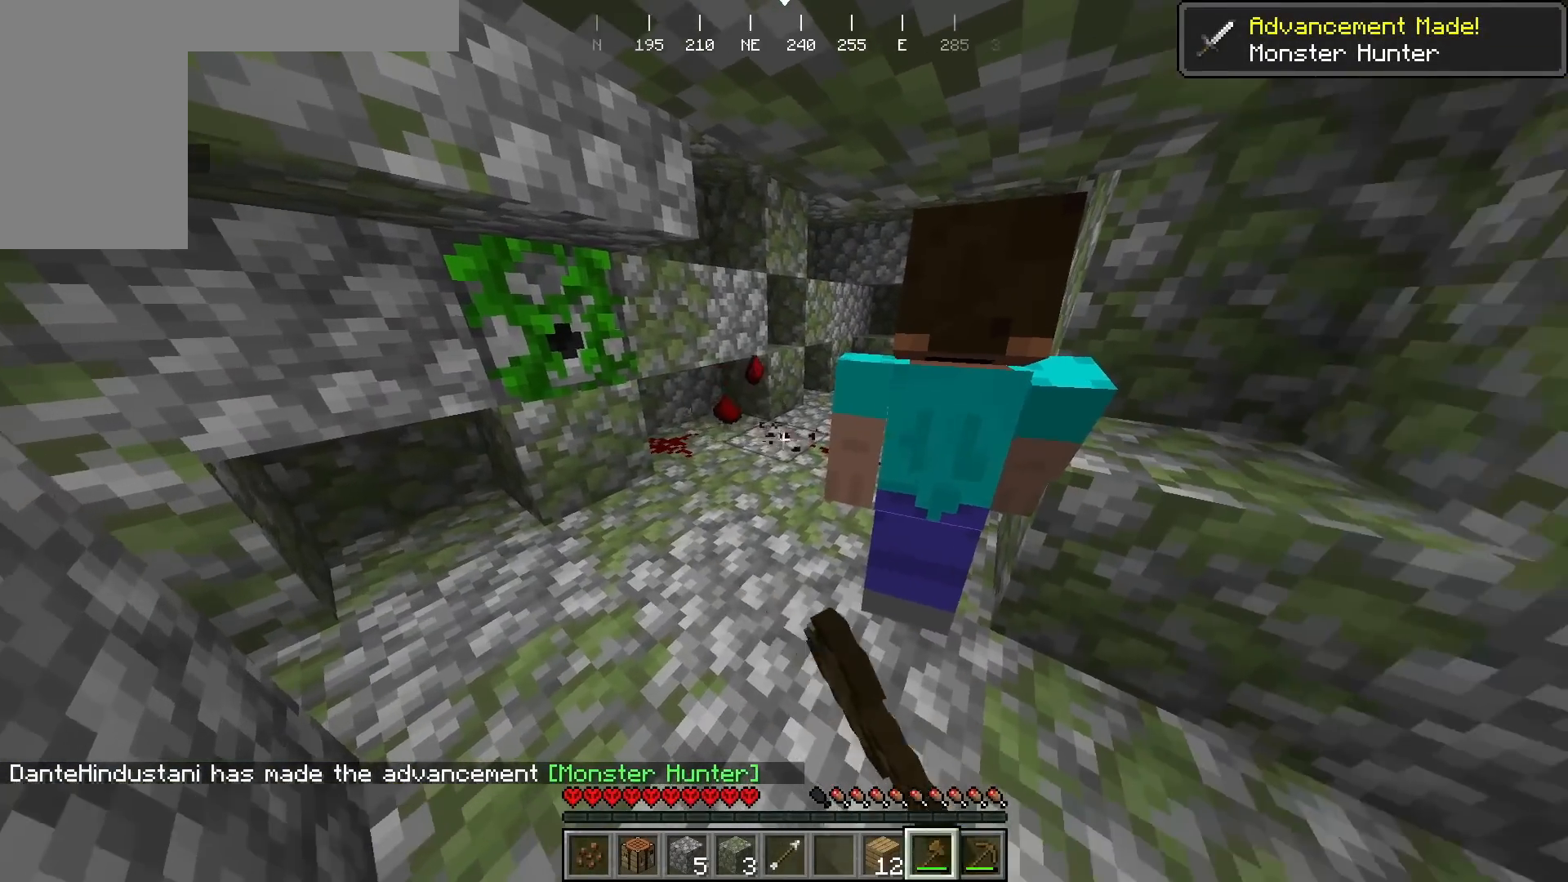
{"keys": ["a"], "mouse": ["left"], "events": [[333, "a", "down"]]}
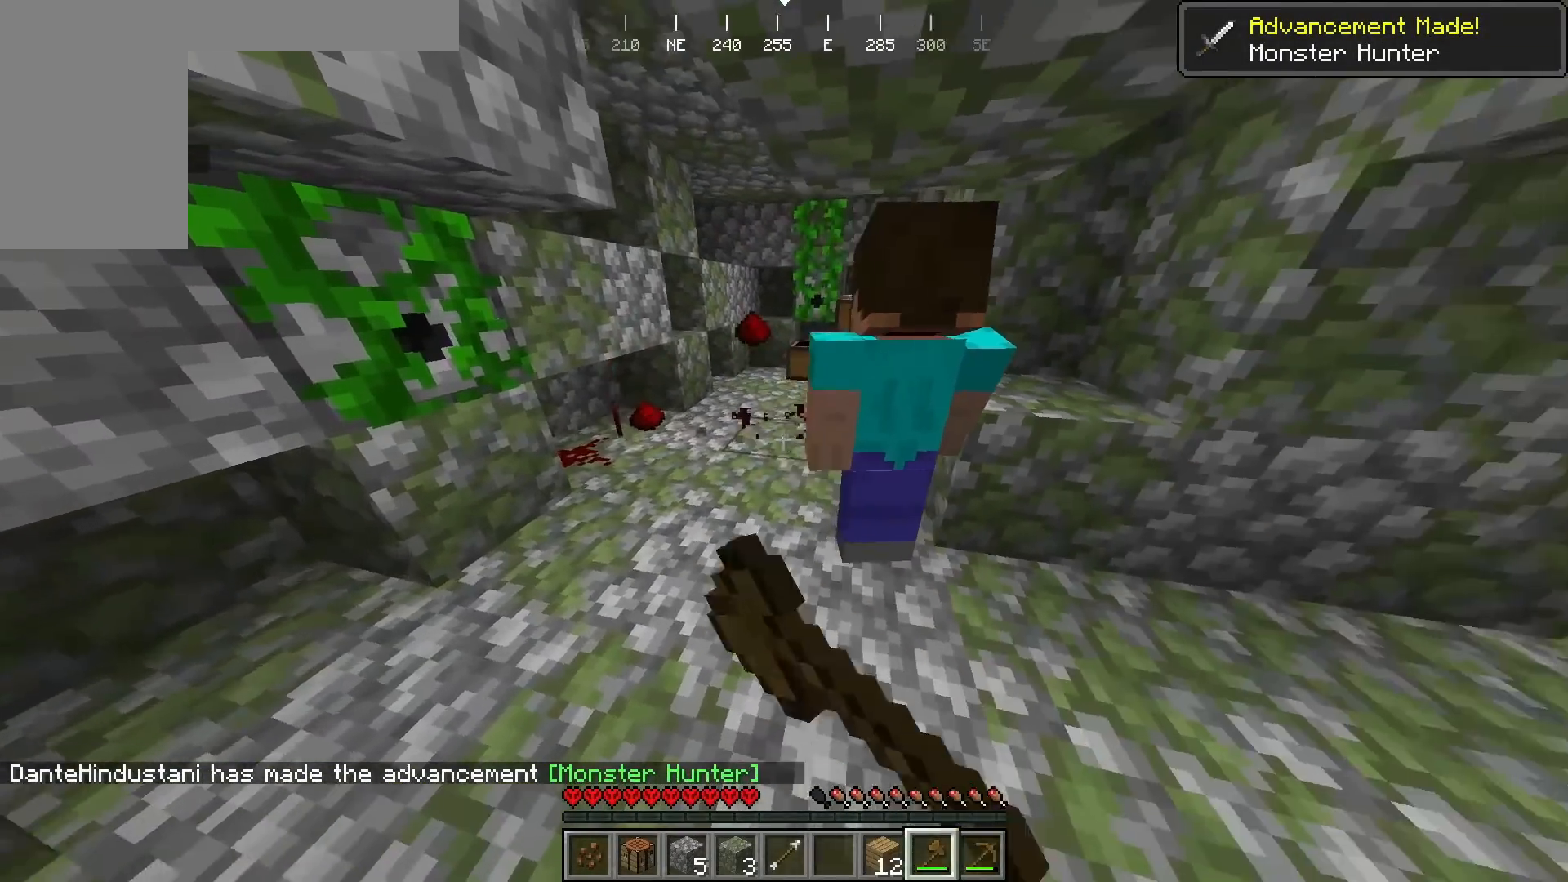
{"keys": ["a", "w"], "mouse": ["left"], "events": [[17, "a", "up"], [400, "a", "down"], [450, "w", "down"]]}